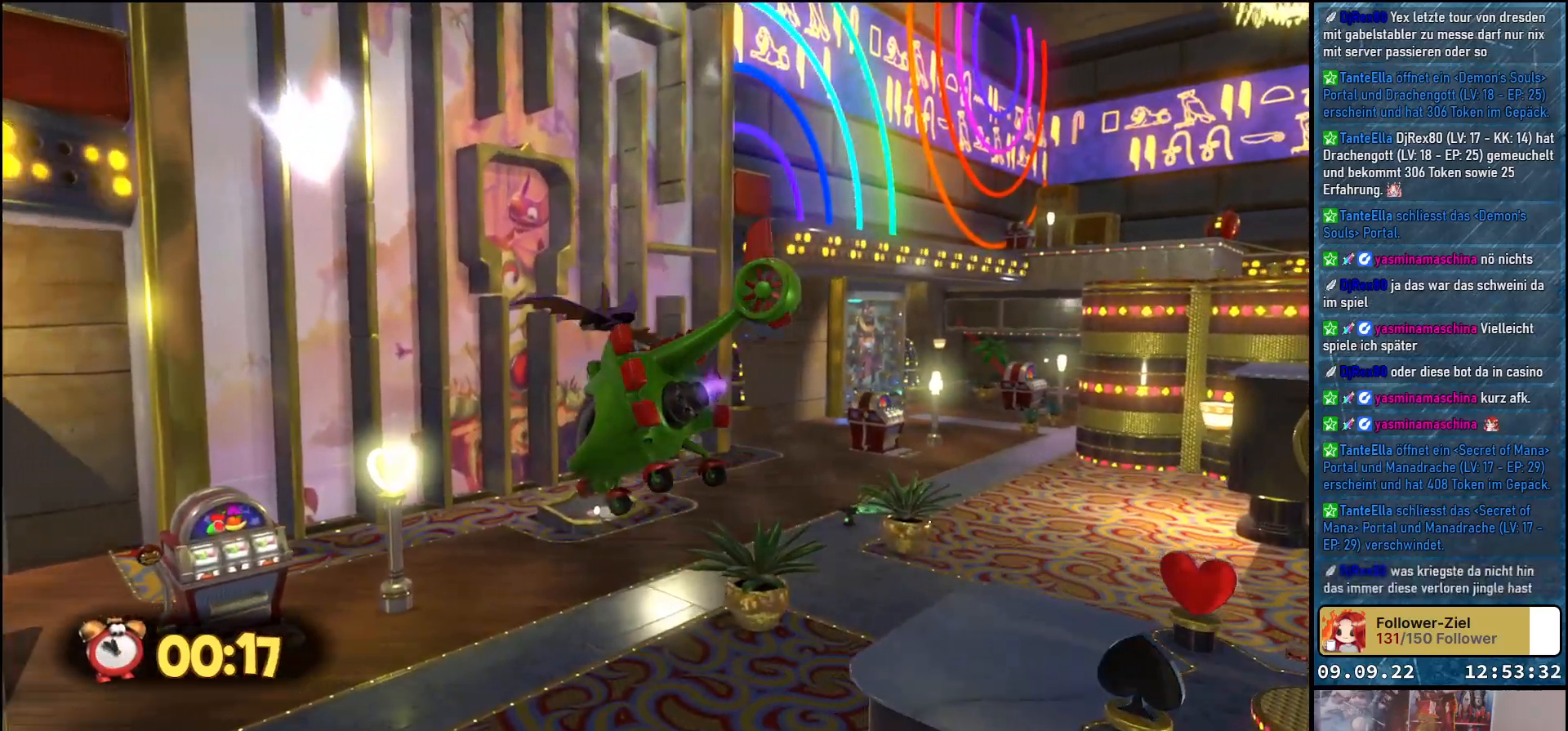
Gameplay with a controller (Xbox layout); each line is a JSON object with the inputs held at the frame after it. "events" lists button and stick changes between this image and that frame as [ms after this image, input, new state], when the widget could be followed in between.
{"buttons": [], "left_stick": "up-left", "right_stick": "down-left", "events": [[133, "right_stick", "center"], [467, "right_stick", "down-left"]]}
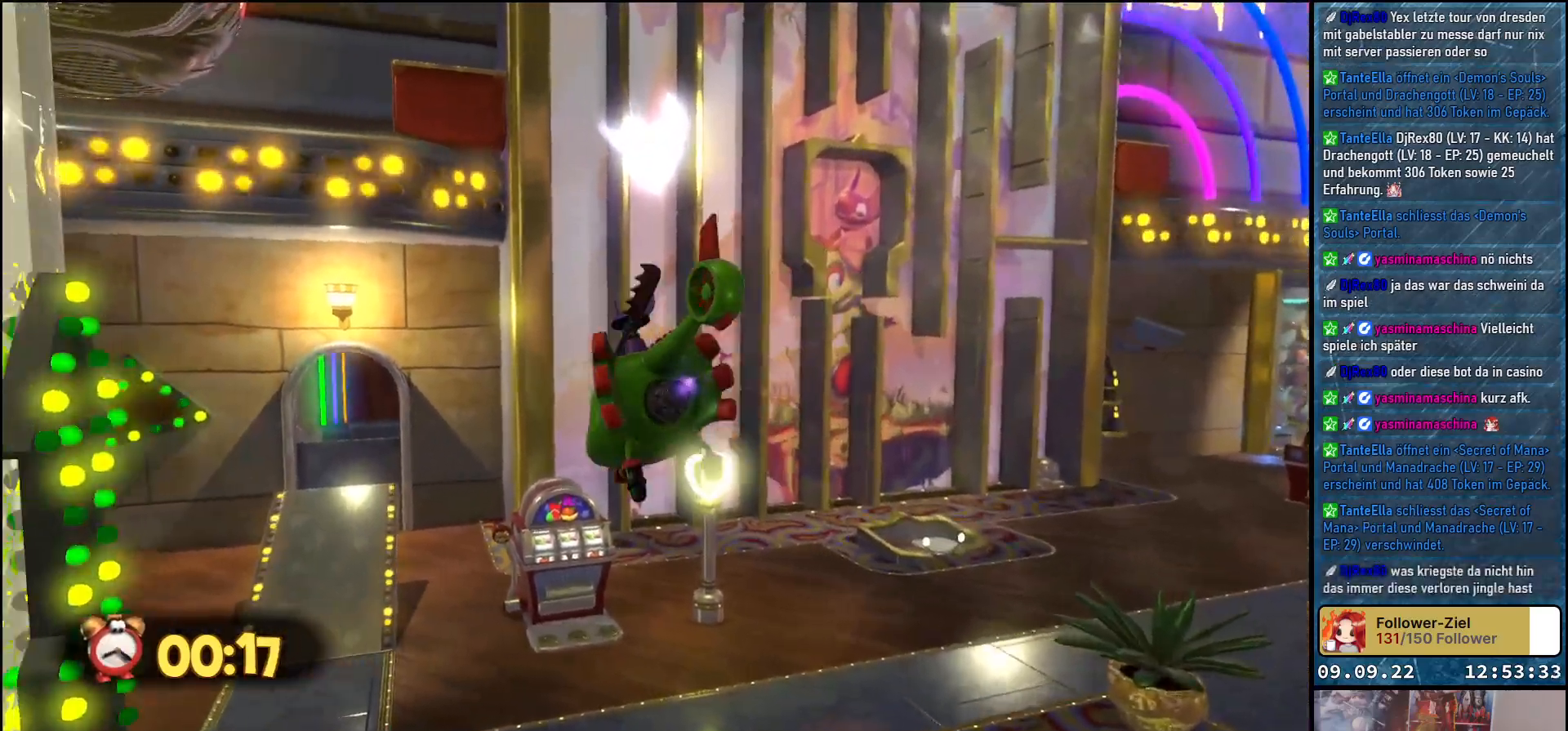
{"buttons": [], "left_stick": "up", "right_stick": "down-left", "events": [[200, "left_stick", "up"]]}
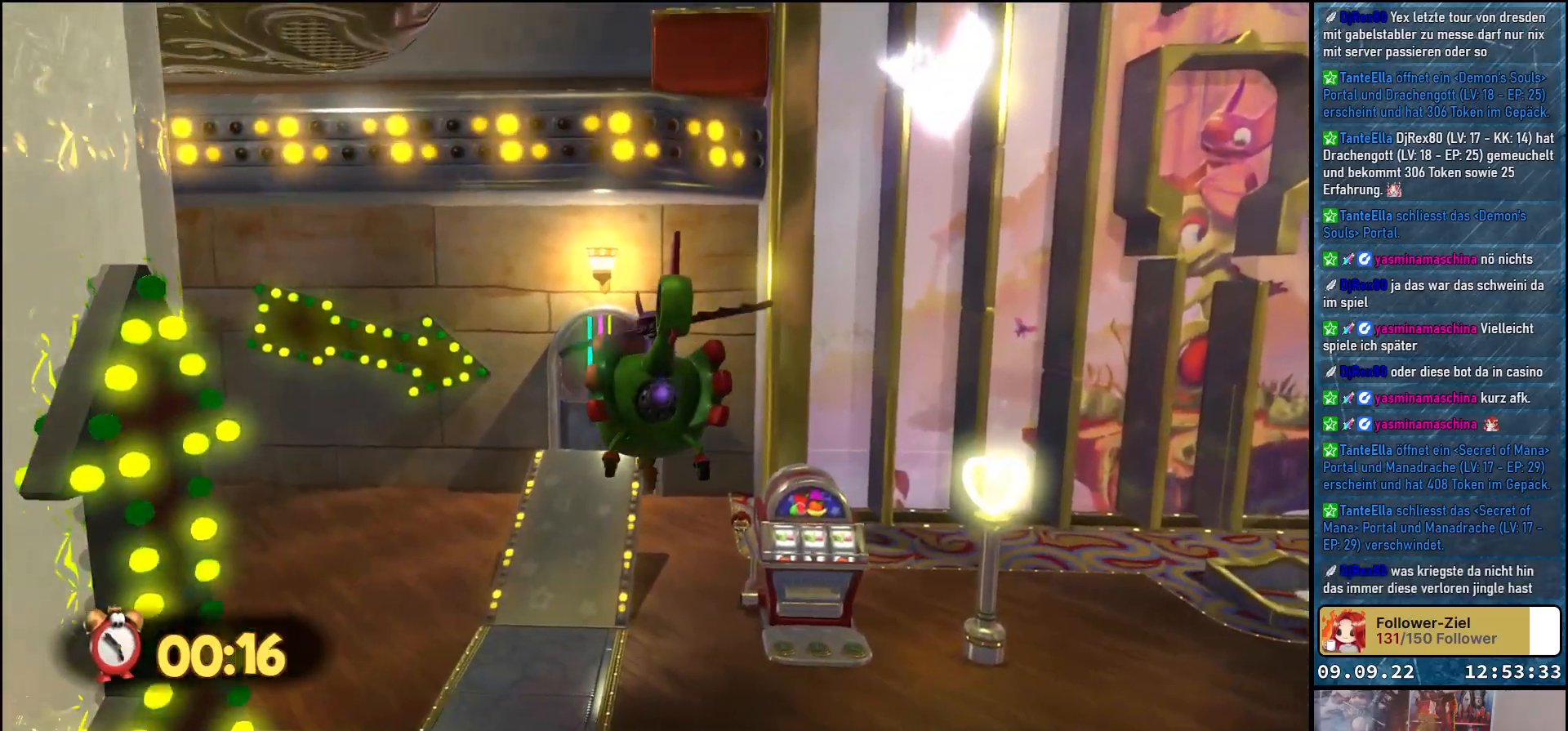
{"buttons": [], "left_stick": "up", "right_stick": "down-left", "events": []}
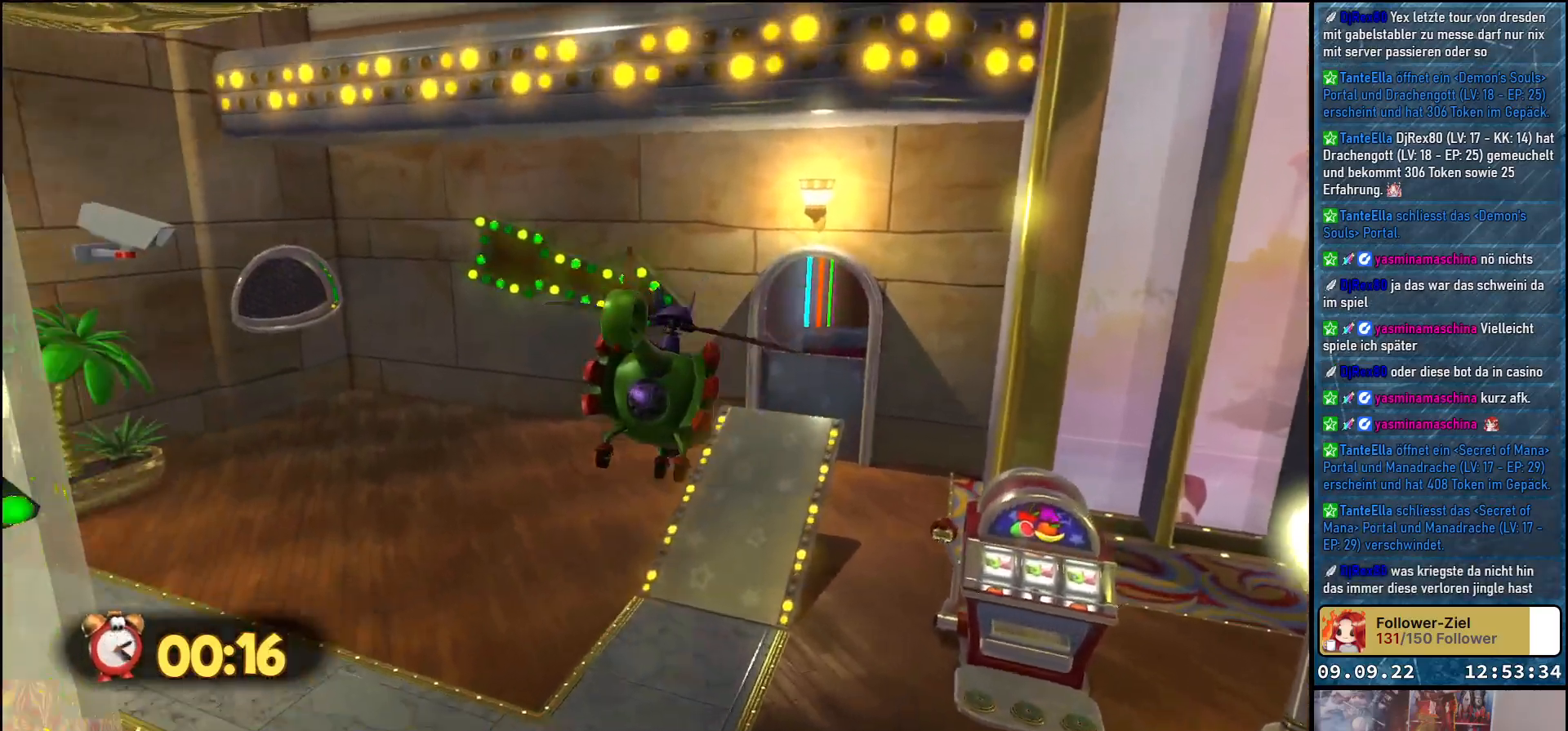
{"buttons": [], "left_stick": "up", "right_stick": "down-left", "events": []}
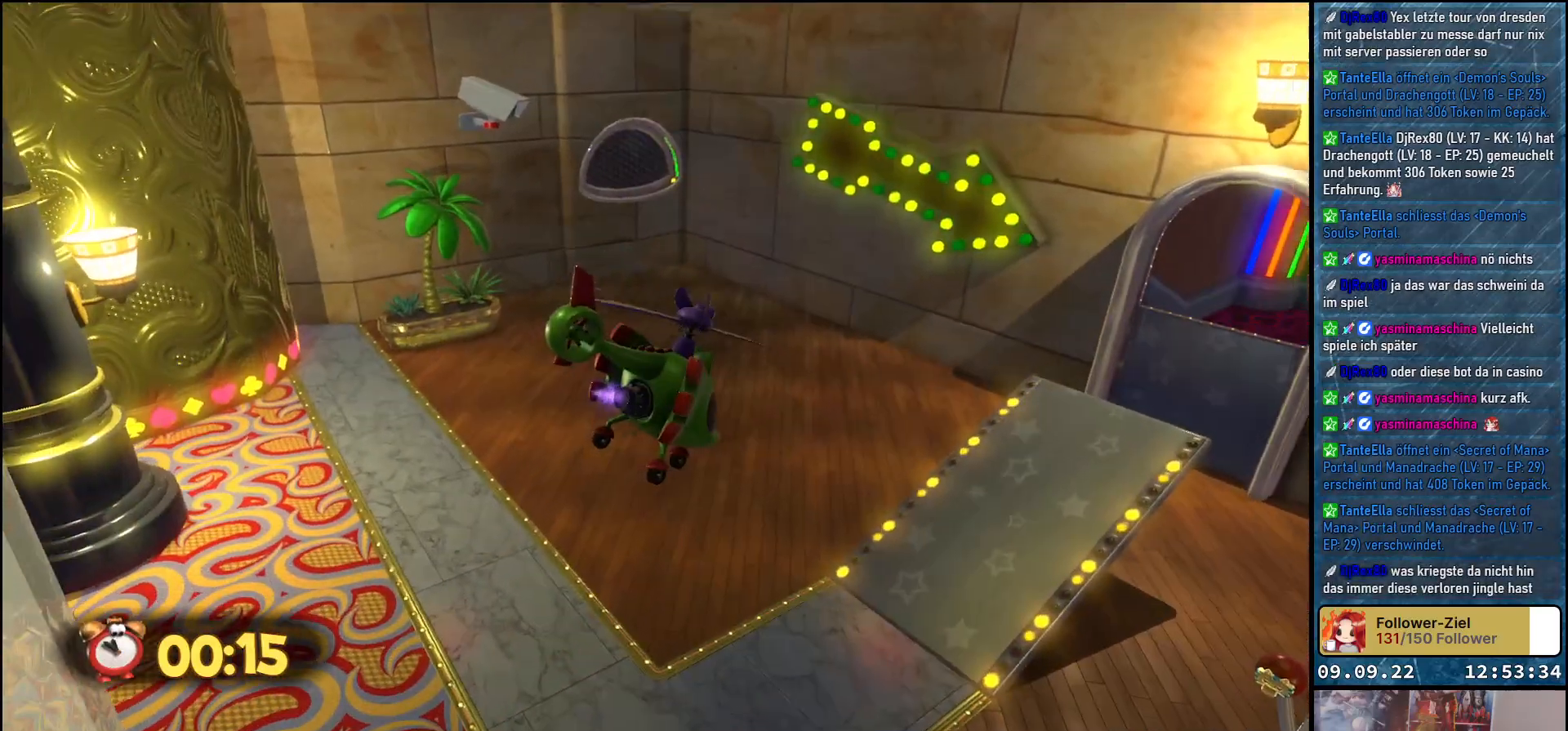
{"buttons": [], "left_stick": "up", "right_stick": "right", "events": [[167, "right_stick", "center"], [400, "right_stick", "right"]]}
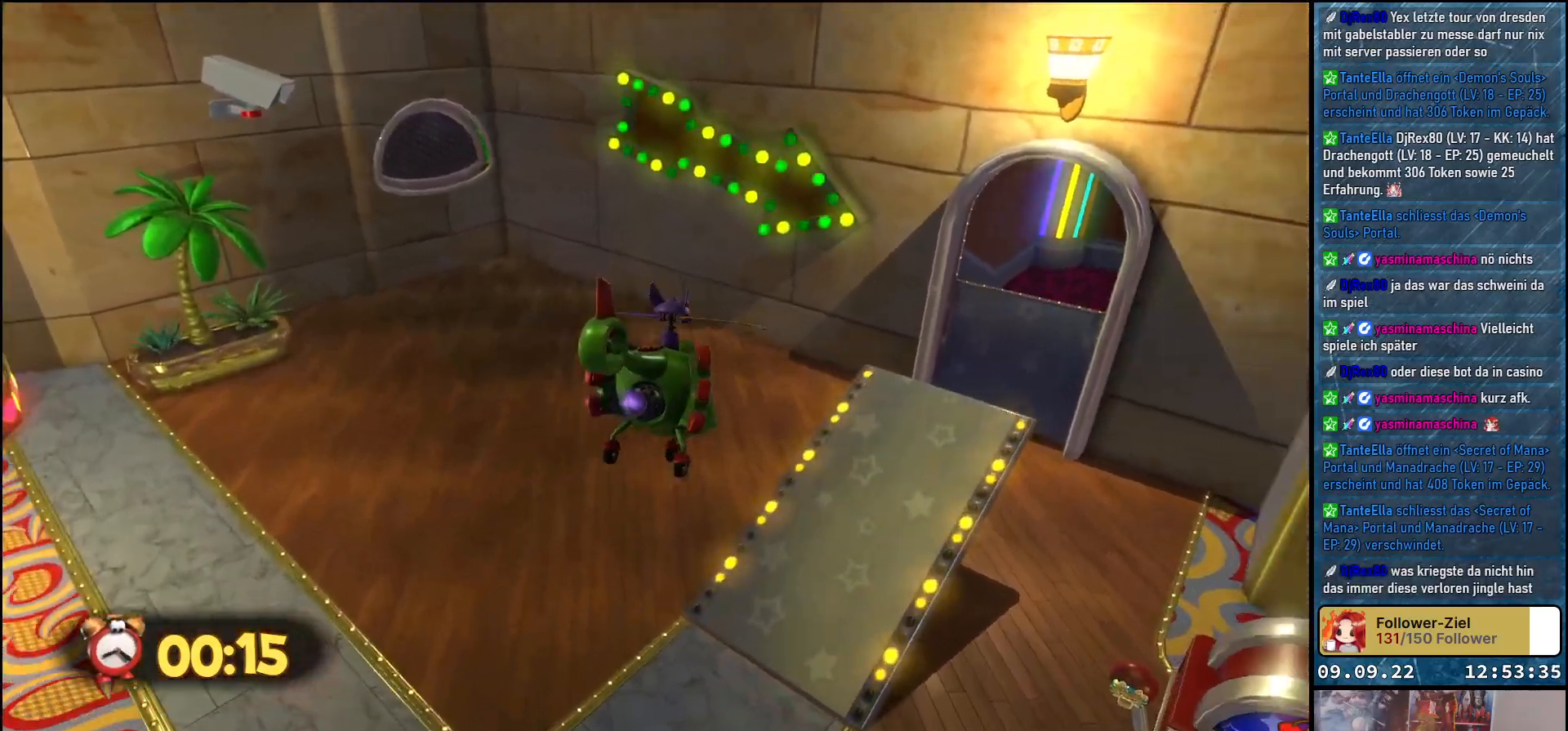
{"buttons": [], "left_stick": "up", "right_stick": "center", "events": [[367, "right_stick", "center"]]}
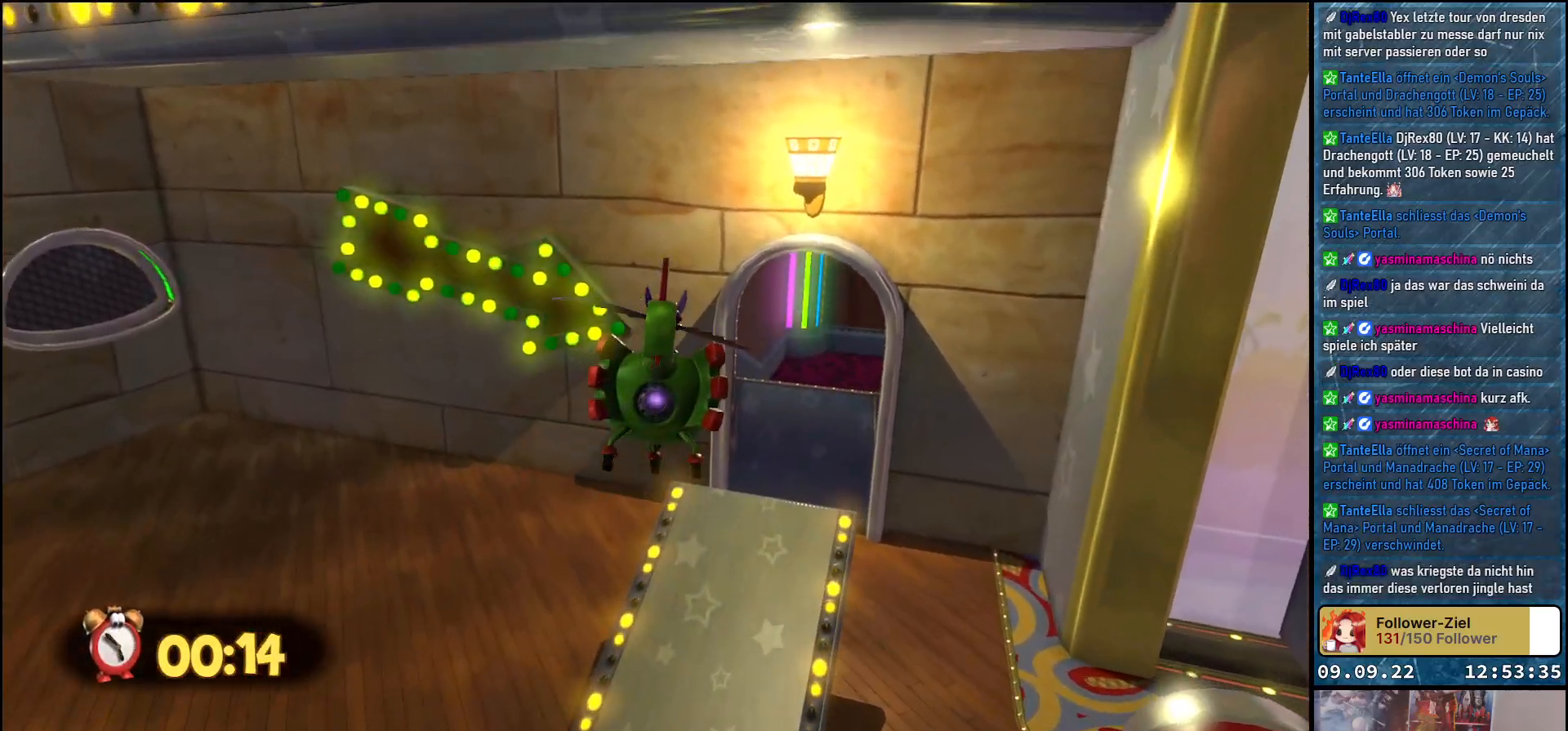
{"buttons": ["L2"], "left_stick": "up", "right_stick": "down-right", "events": [[133, "right_stick", "down"], [267, "L2", "down"], [283, "right_stick", "down-right"]]}
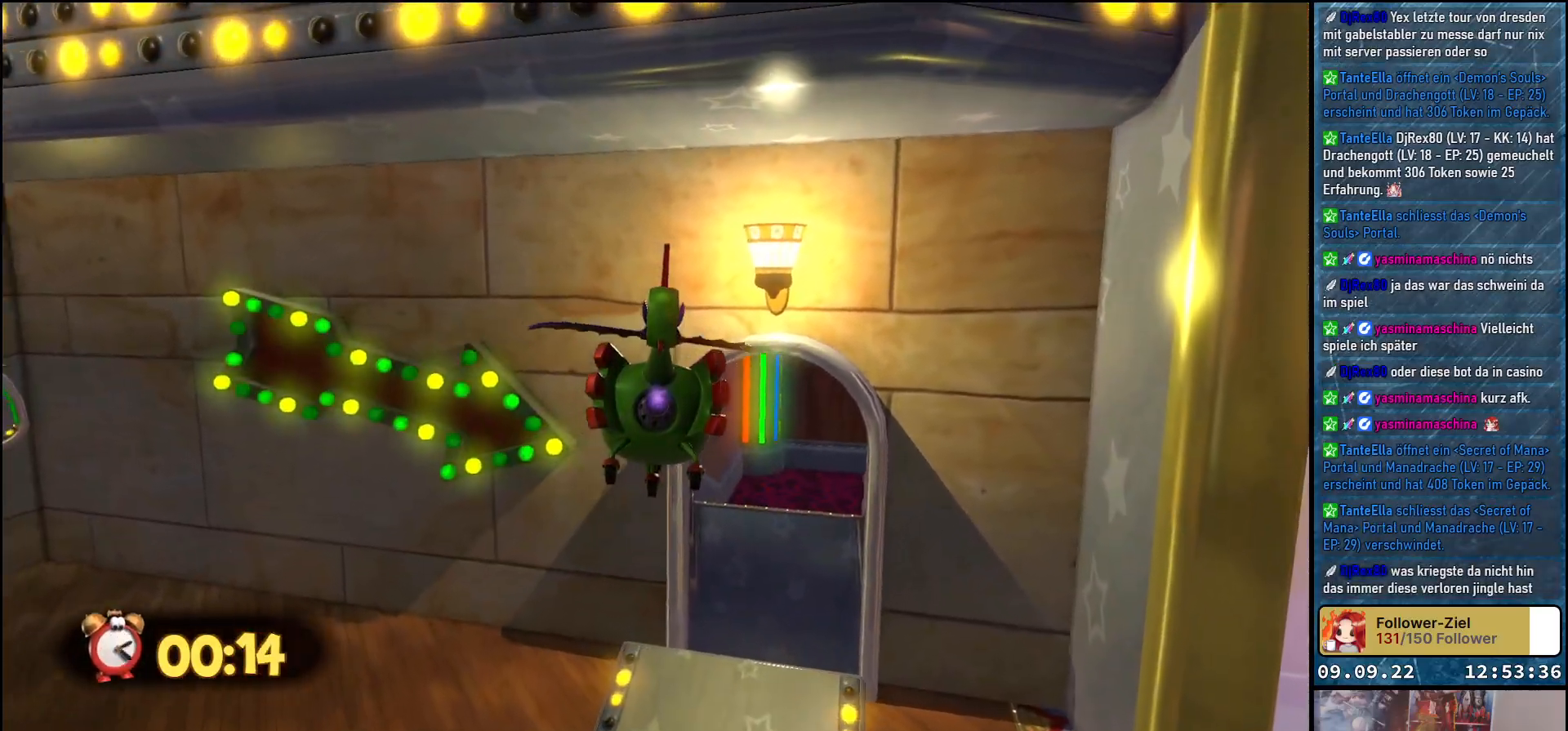
{"buttons": ["L2"], "left_stick": "up", "right_stick": "down-right", "events": []}
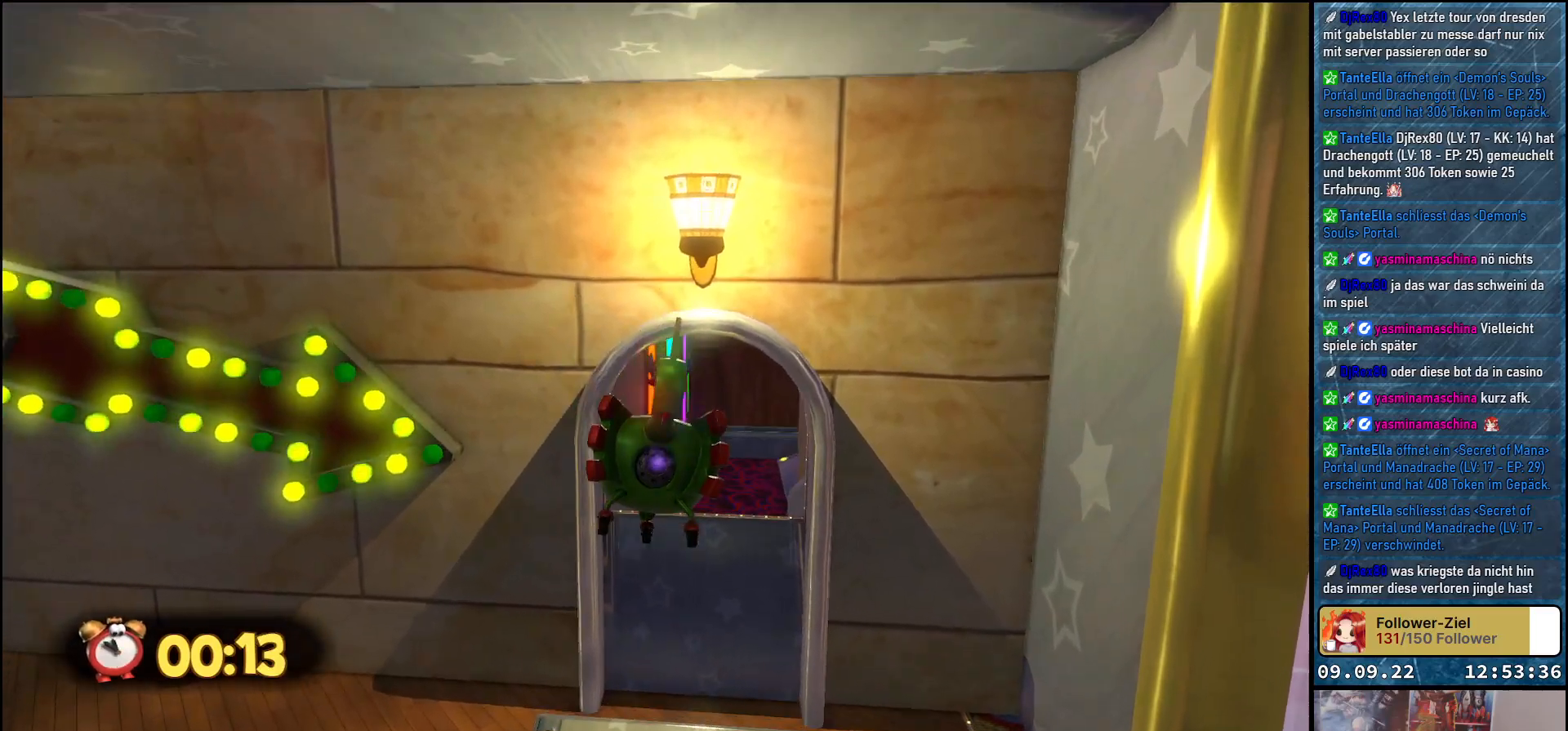
{"buttons": [], "left_stick": "up", "right_stick": "right", "events": [[133, "right_stick", "center"], [283, "L2", "up"], [467, "right_stick", "right"]]}
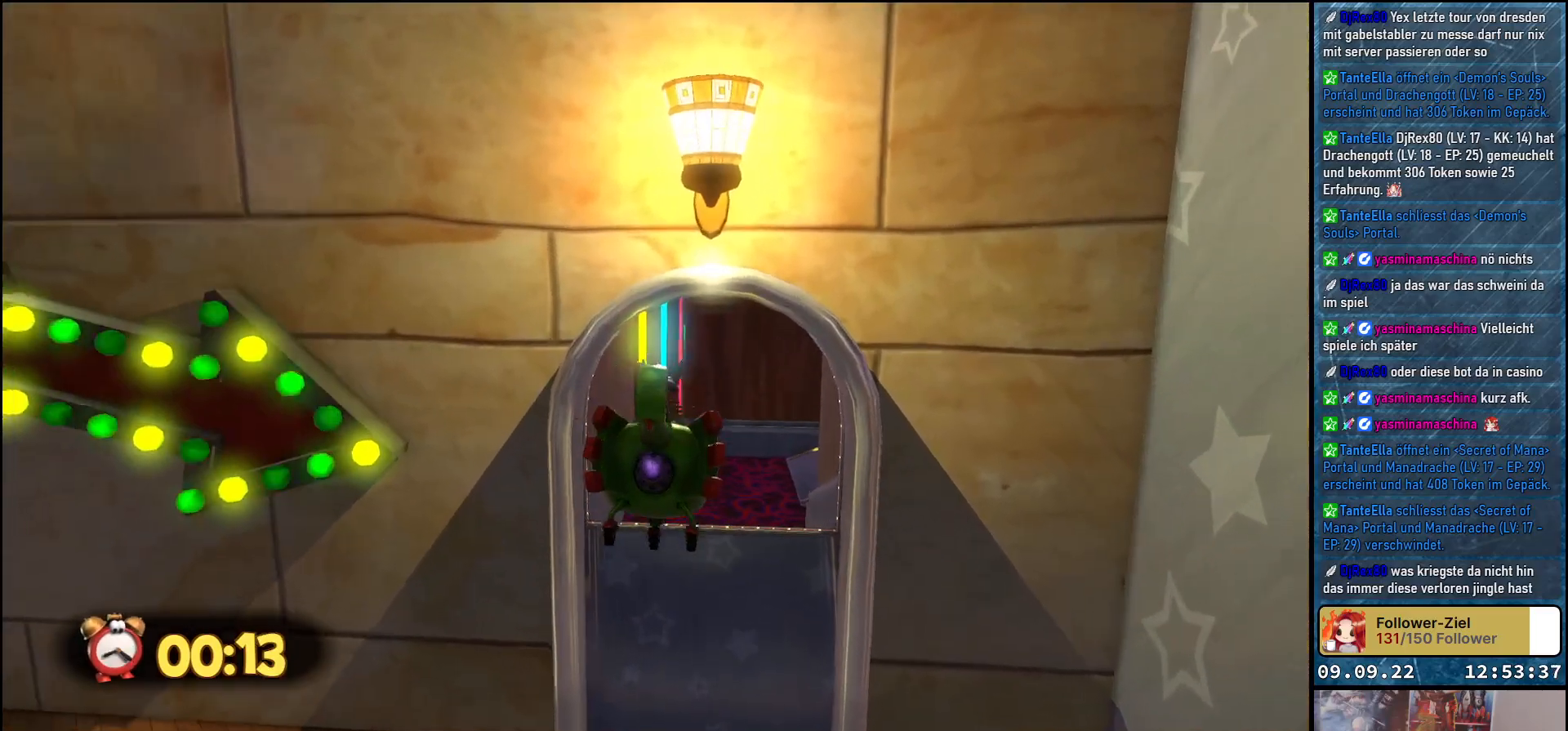
{"buttons": ["L2"], "left_stick": "up", "right_stick": "down-right", "events": [[117, "right_stick", "down-right"], [333, "L2", "down"]]}
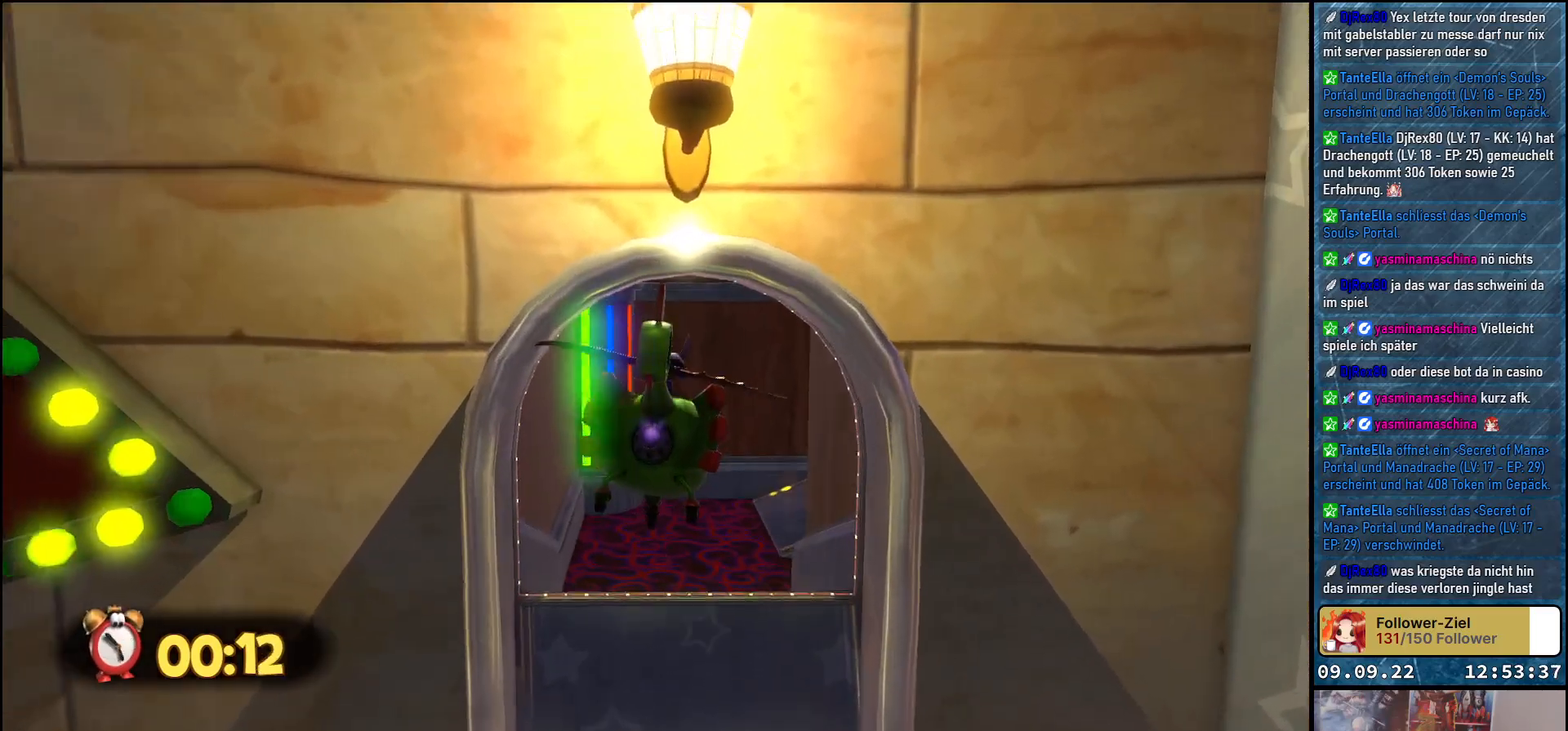
{"buttons": ["L2"], "left_stick": "up", "right_stick": "down-right", "events": []}
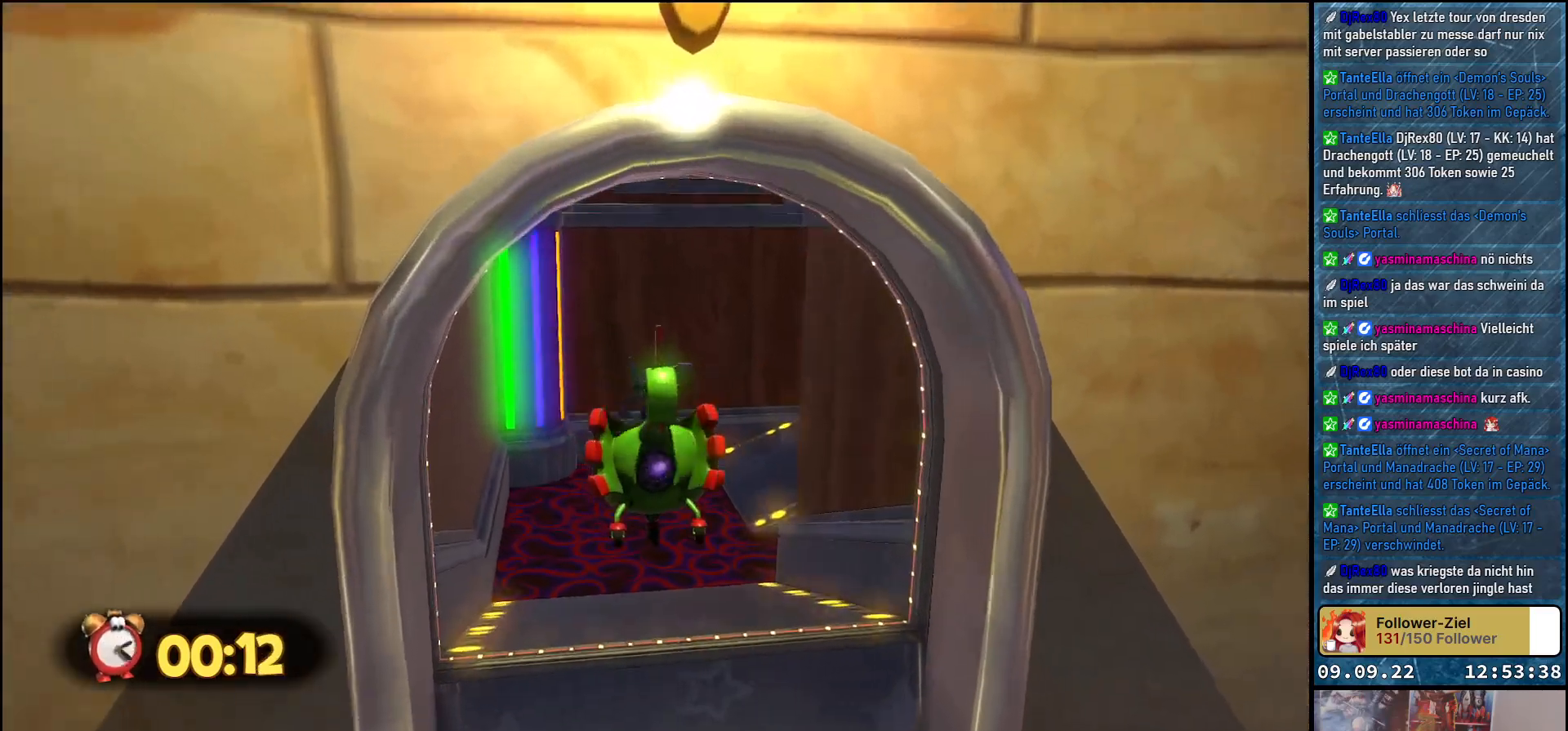
{"buttons": [], "left_stick": "up-right", "right_stick": "down-right", "events": [[17, "L2", "up"], [433, "left_stick", "up-right"]]}
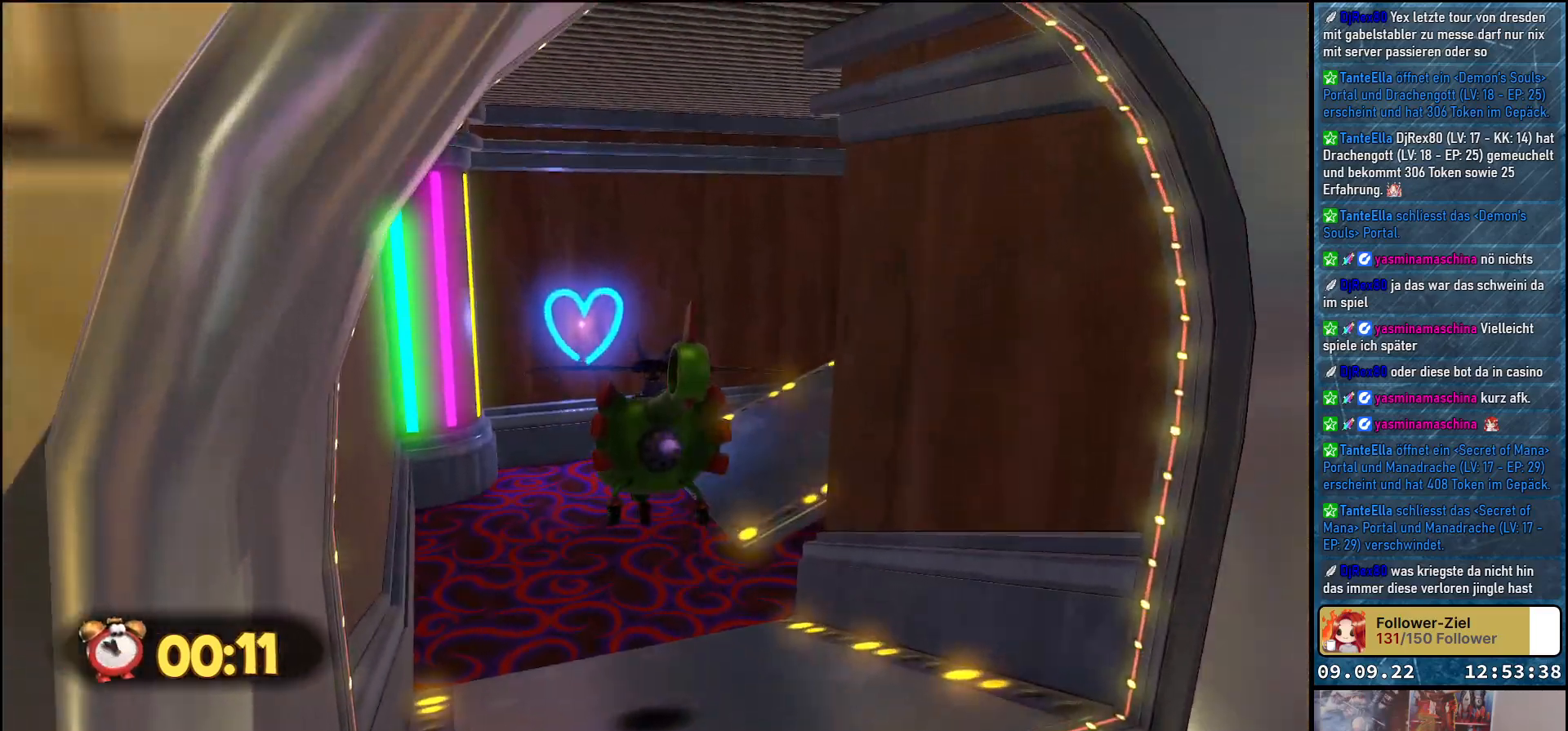
{"buttons": [], "left_stick": "up-right", "right_stick": "right", "events": [[167, "right_stick", "right"]]}
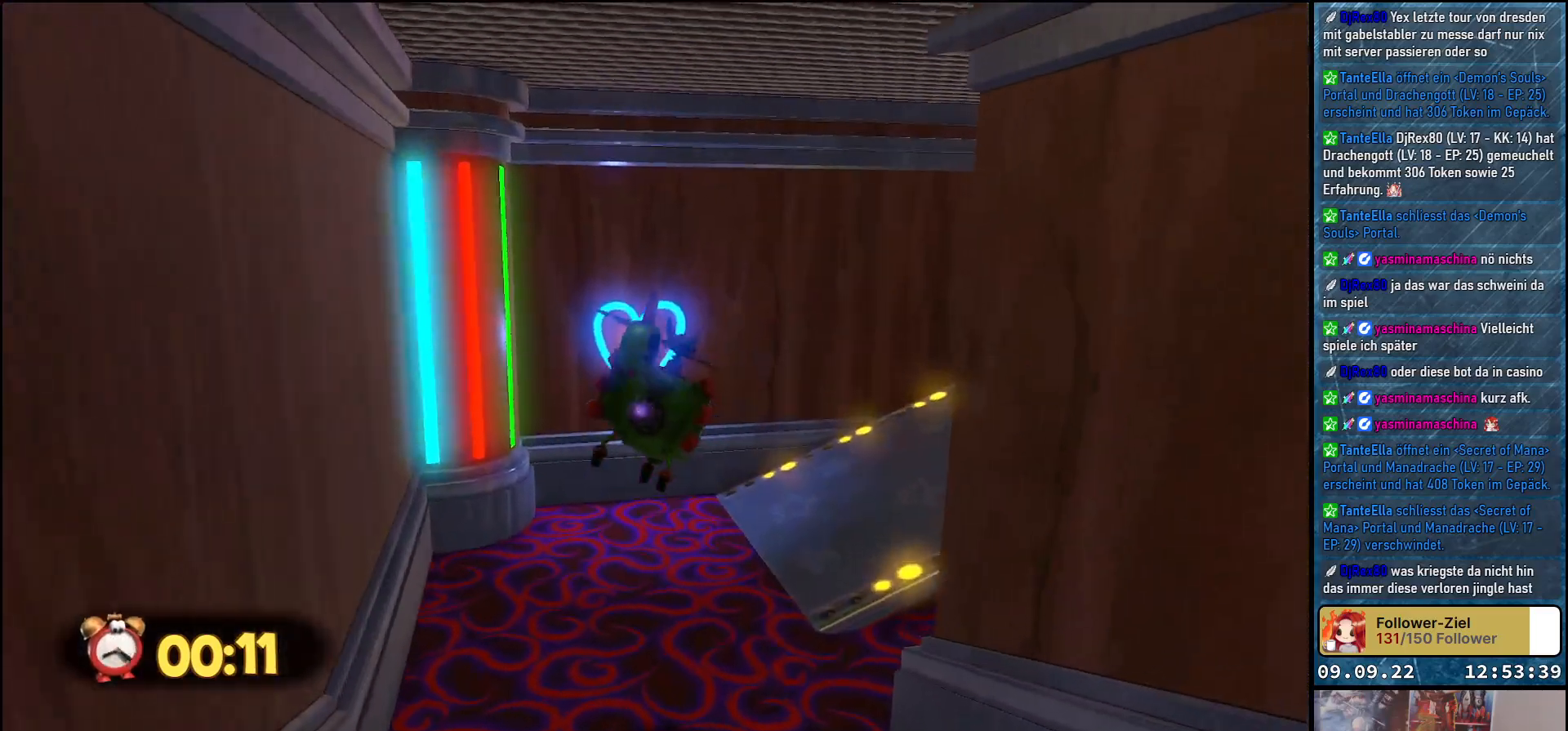
{"buttons": [], "left_stick": "right", "right_stick": "right", "events": [[167, "left_stick", "right"]]}
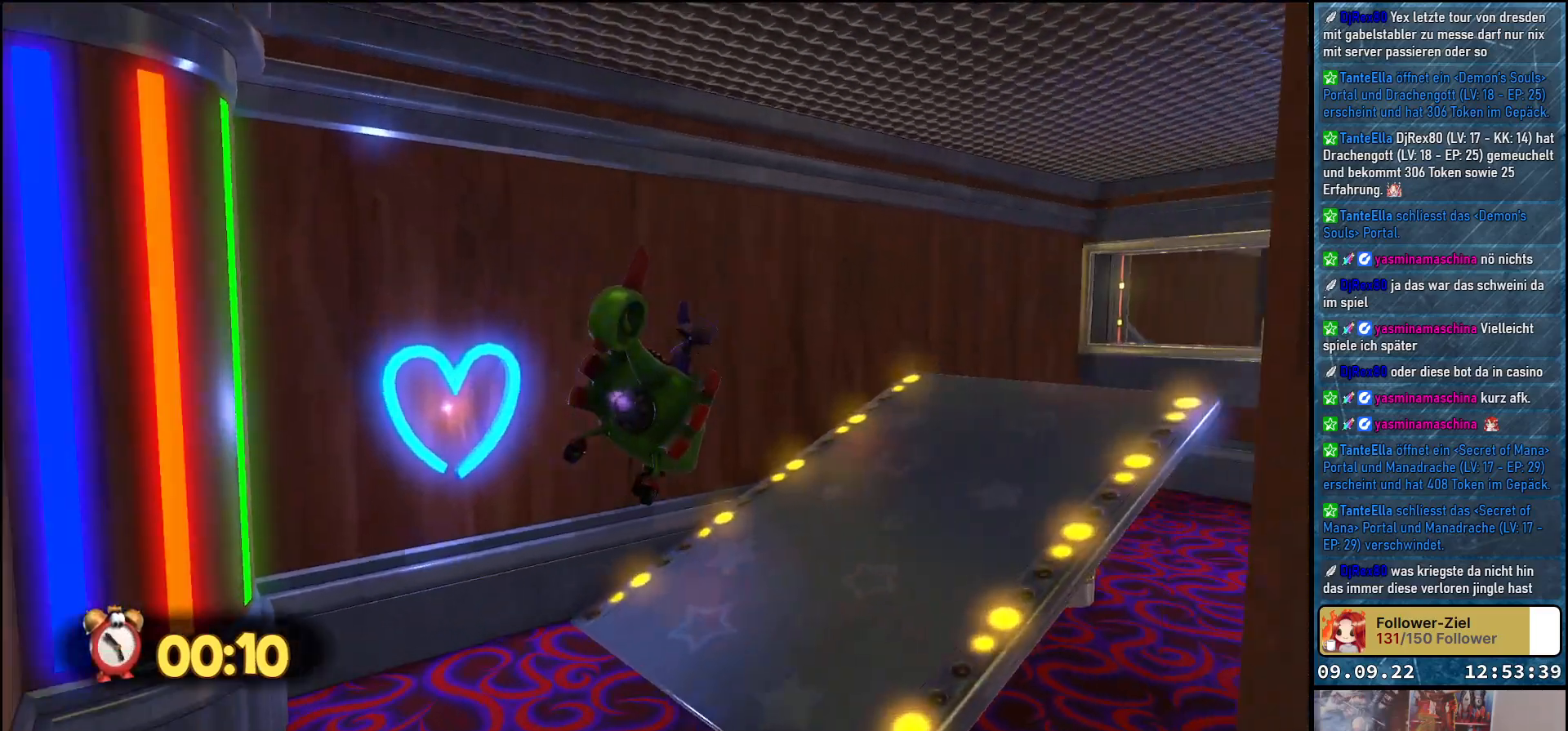
{"buttons": [], "left_stick": "up-right", "right_stick": "center", "events": [[167, "right_stick", "down-right"], [283, "left_stick", "up-right"], [350, "right_stick", "center"]]}
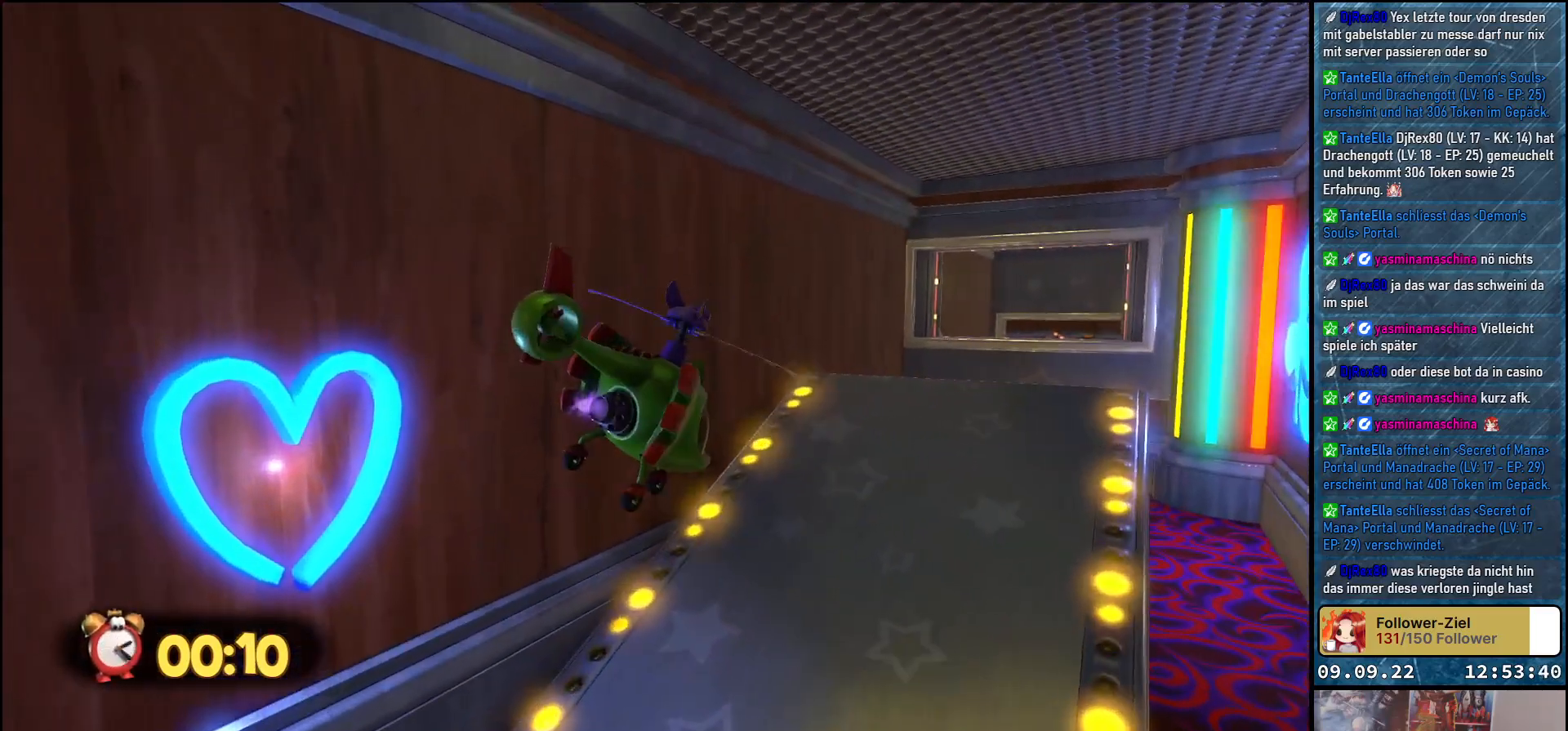
{"buttons": [], "left_stick": "up-right", "right_stick": "right", "events": [[300, "right_stick", "right"]]}
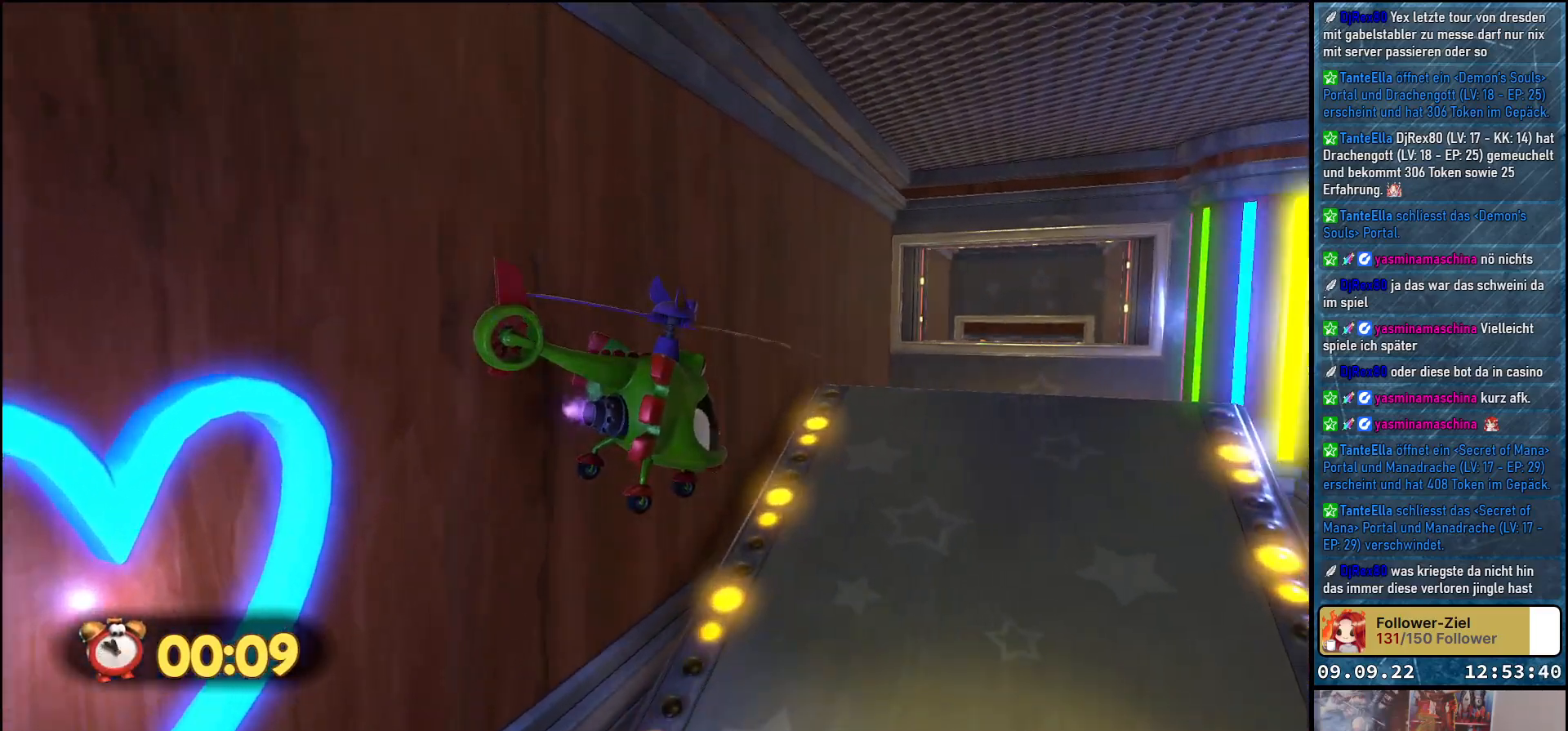
{"buttons": [], "left_stick": "up-right", "right_stick": "center", "events": [[133, "right_stick", "center"]]}
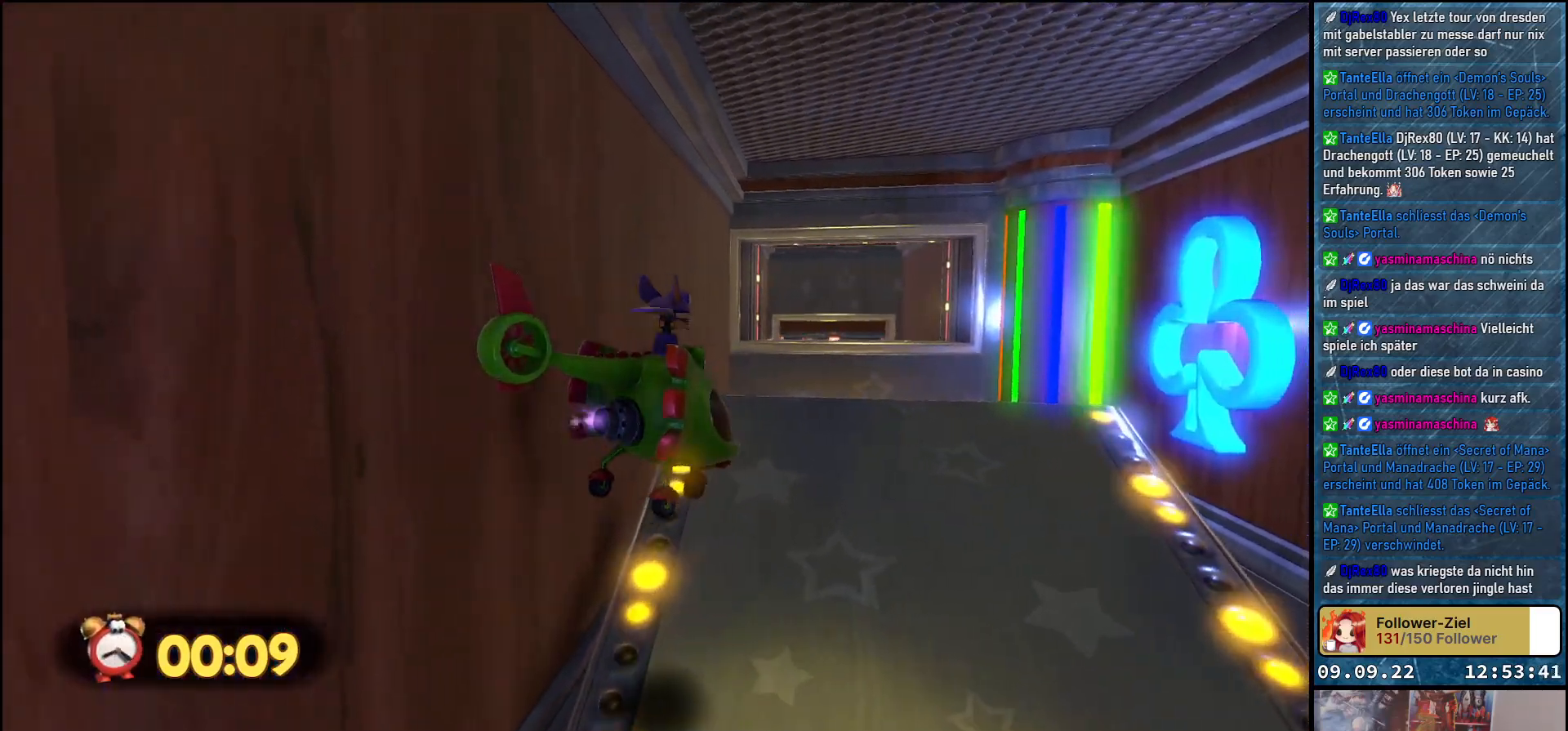
{"buttons": [], "left_stick": "up", "right_stick": "center", "events": [[433, "left_stick", "up"]]}
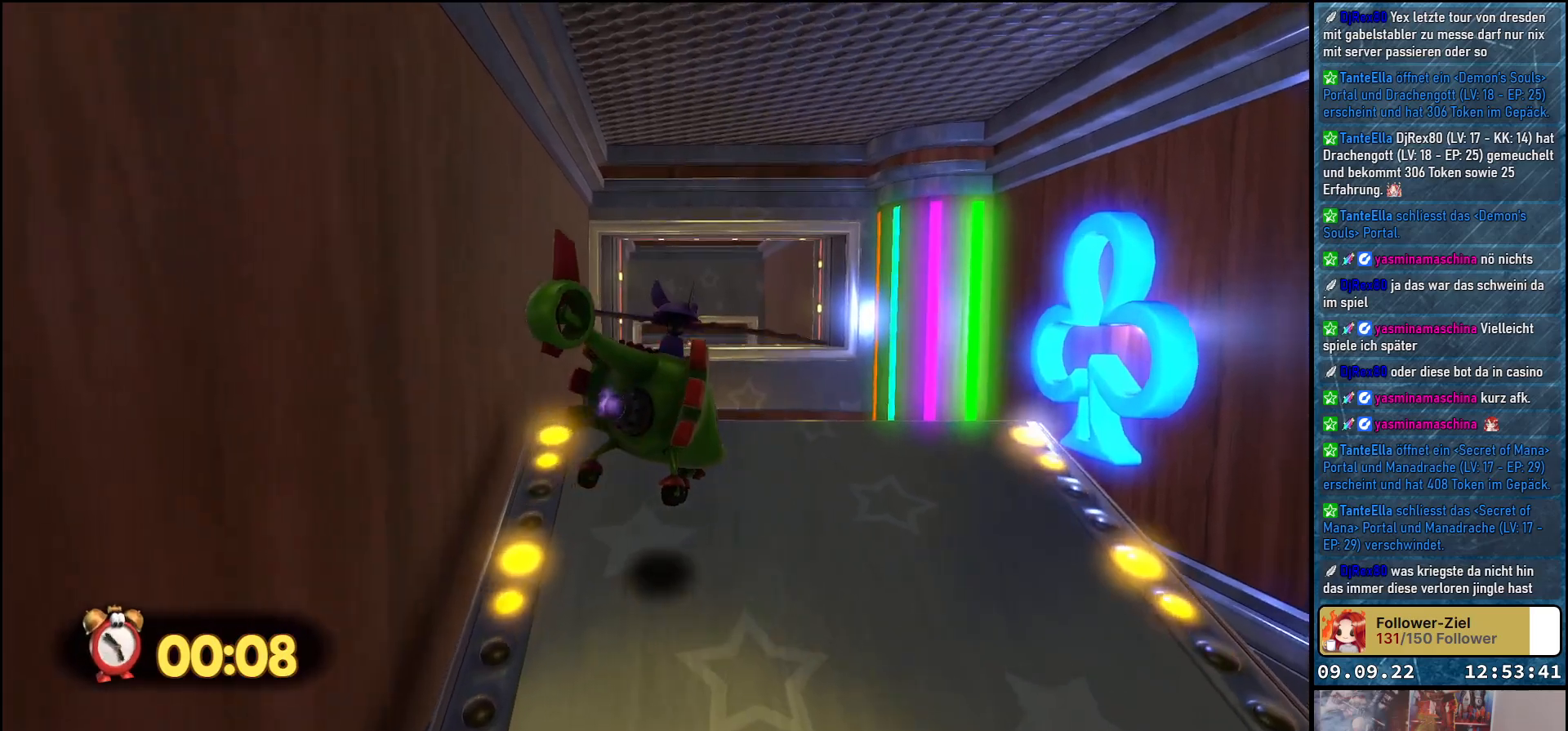
{"buttons": [], "left_stick": "up", "right_stick": "center", "events": []}
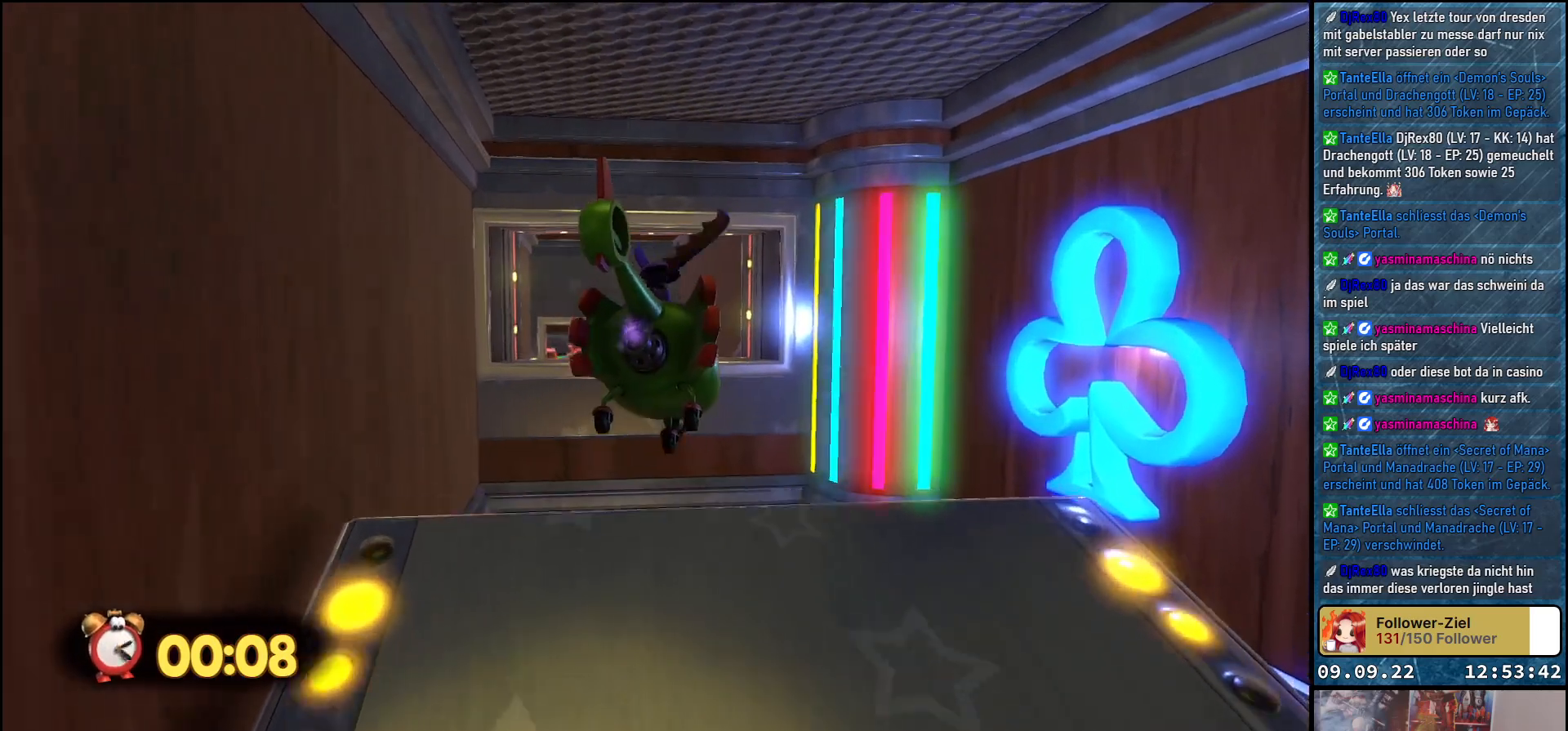
{"buttons": [], "left_stick": "up", "right_stick": "down-left", "events": [[233, "right_stick", "down-left"]]}
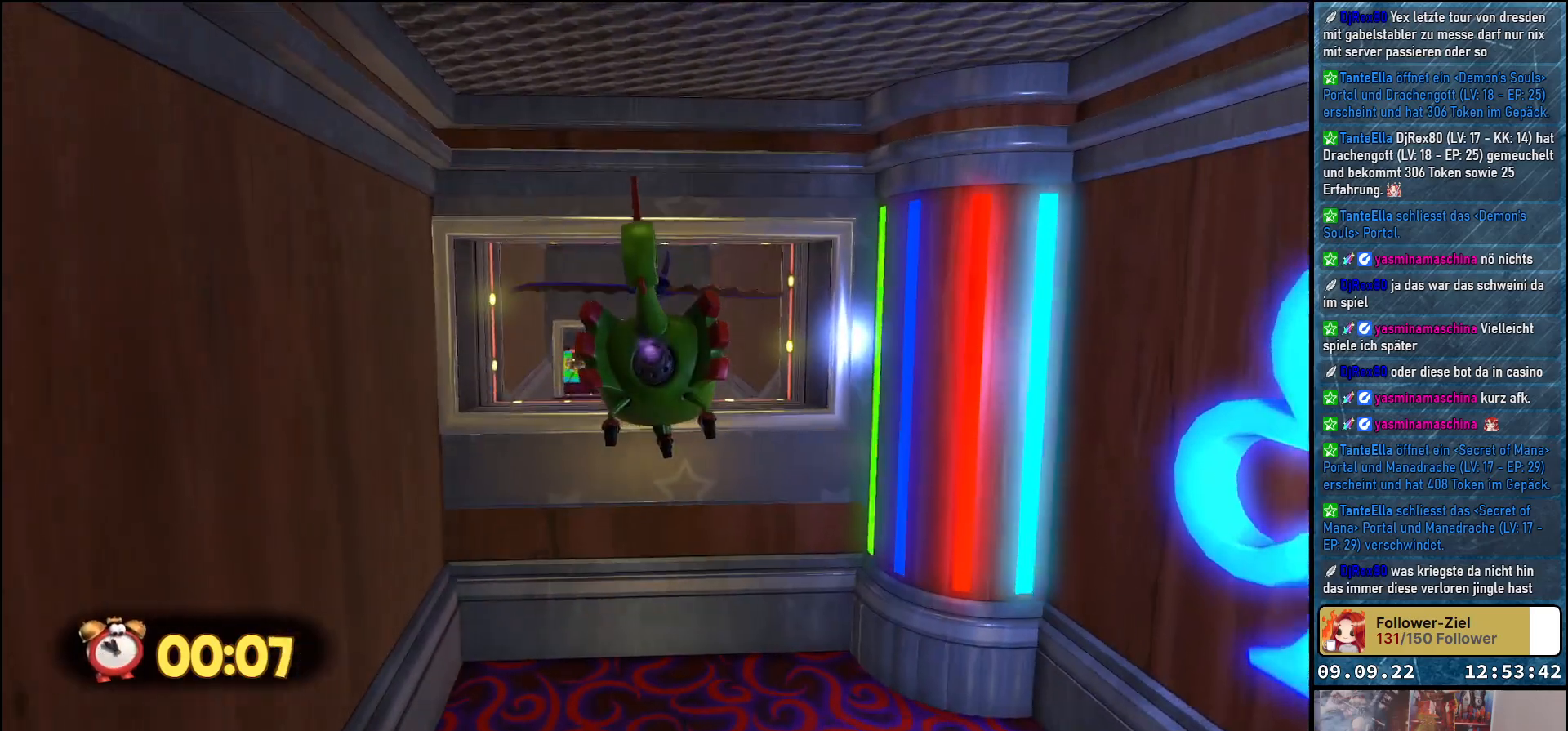
{"buttons": [], "left_stick": "up", "right_stick": "down-left", "events": []}
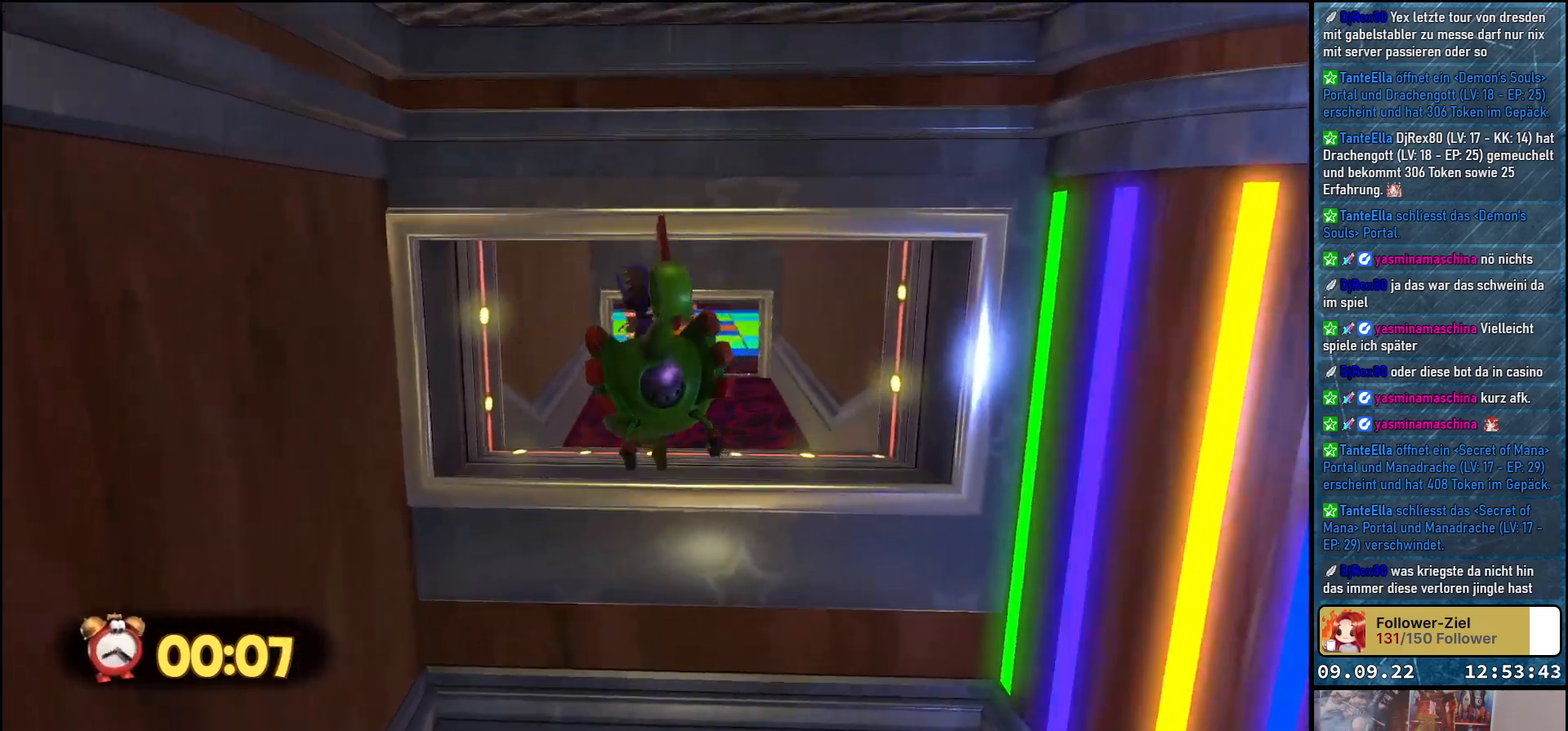
{"buttons": [], "left_stick": "up", "right_stick": "left", "events": [[400, "right_stick", "left"]]}
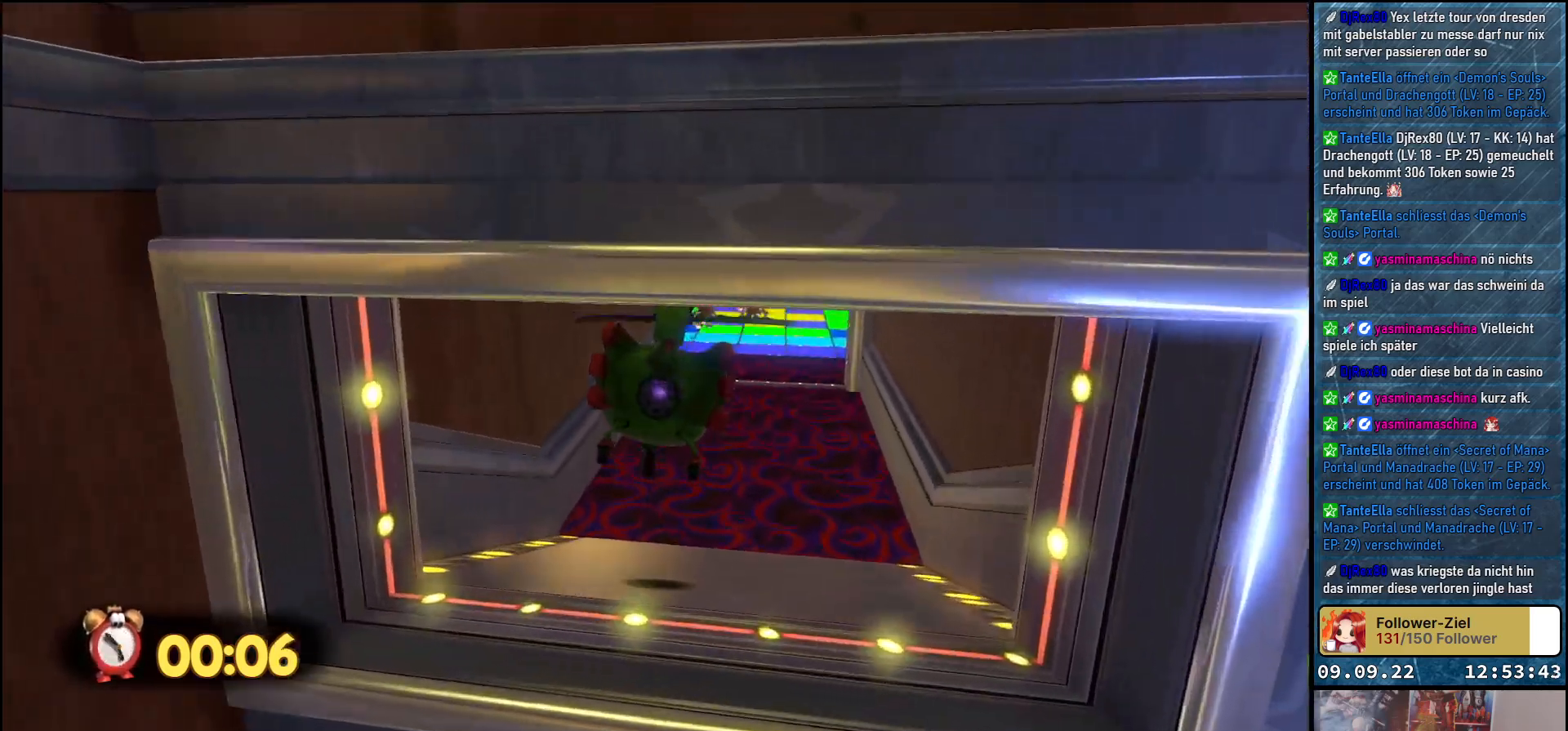
{"buttons": ["L2"], "left_stick": "up", "right_stick": "center", "events": [[117, "L2", "down"], [117, "right_stick", "center"]]}
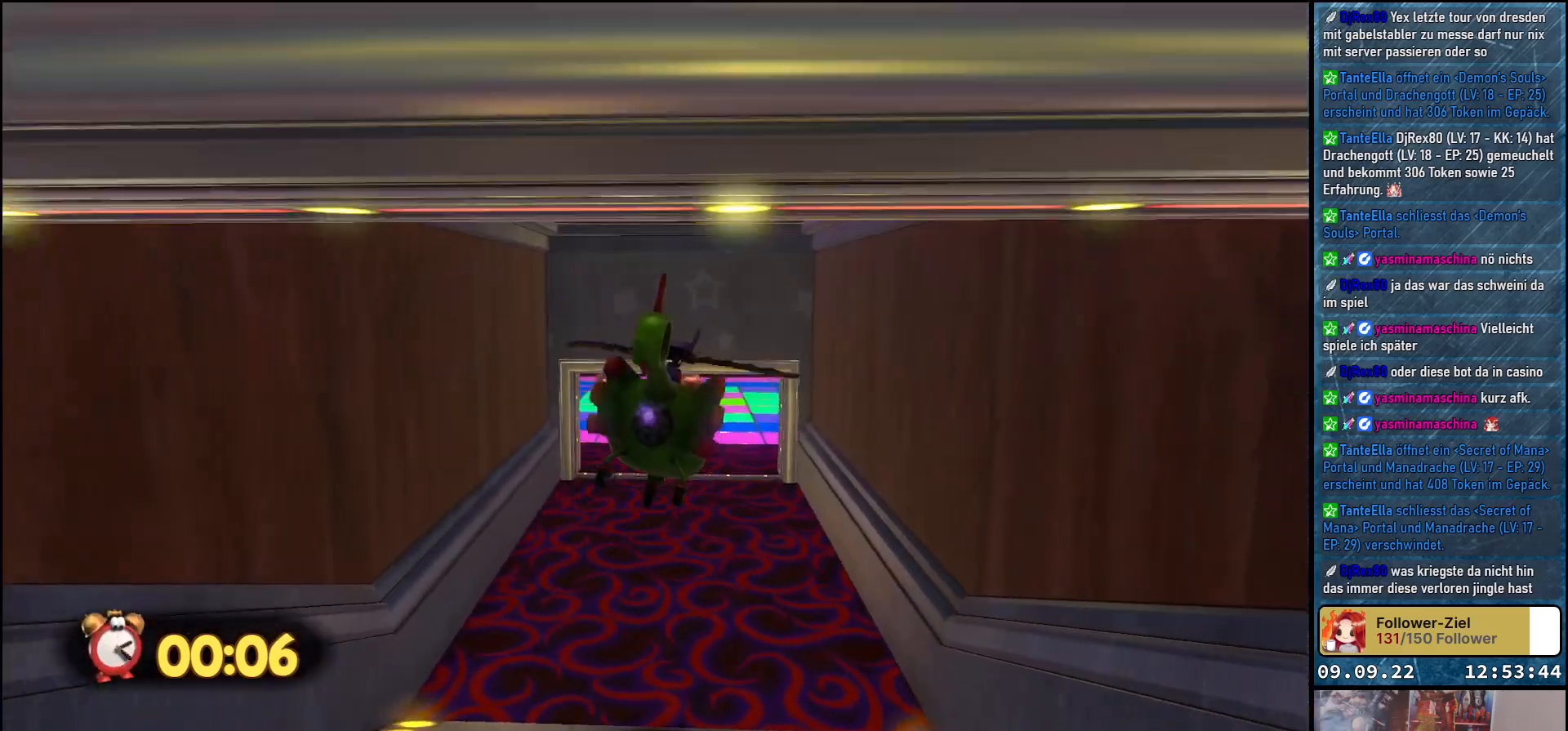
{"buttons": [], "left_stick": "up", "right_stick": "left", "events": [[433, "L2", "up"], [500, "right_stick", "left"]]}
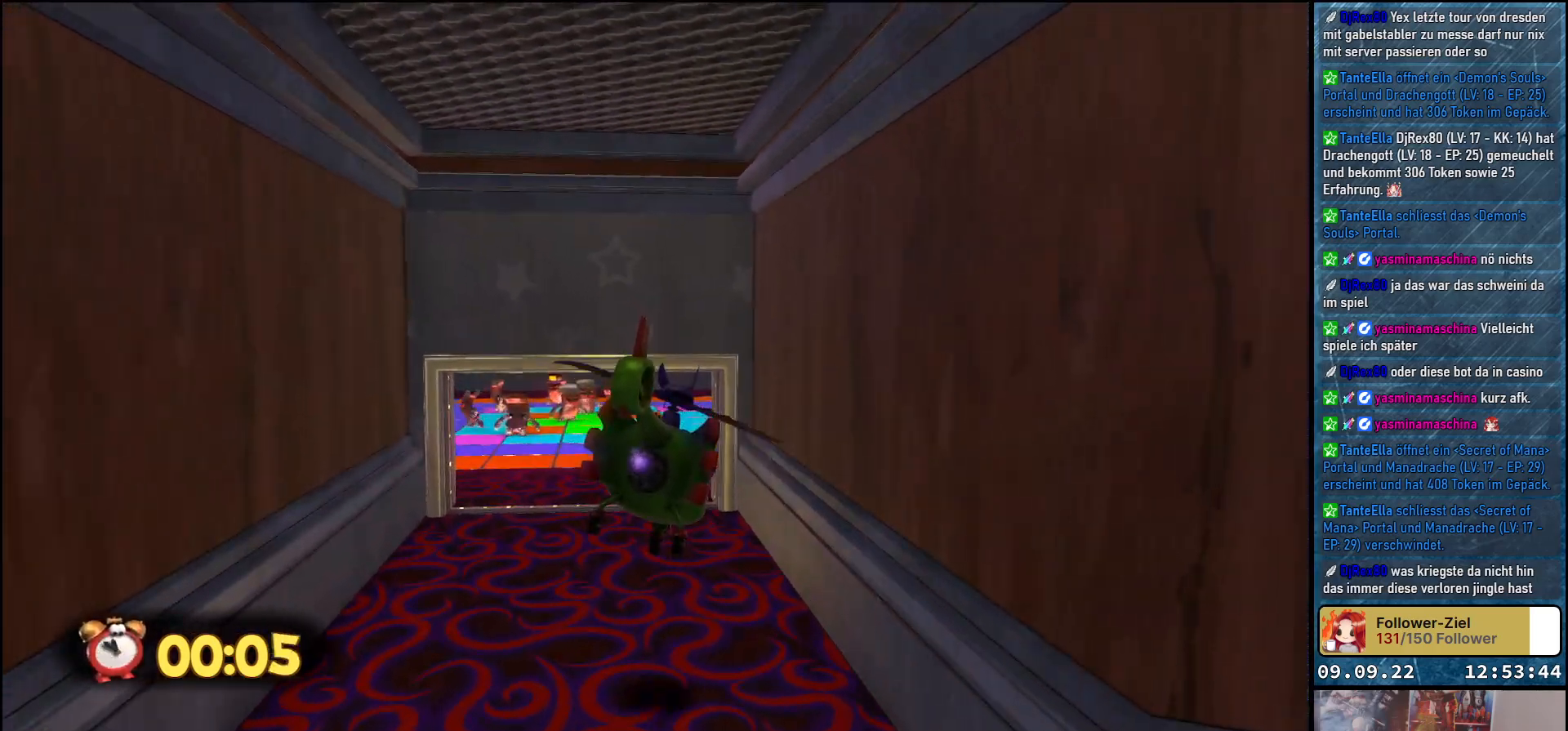
{"buttons": ["L2"], "left_stick": "up-left", "right_stick": "down-left", "events": [[67, "right_stick", "down-left"], [267, "L2", "down"], [433, "left_stick", "up-left"]]}
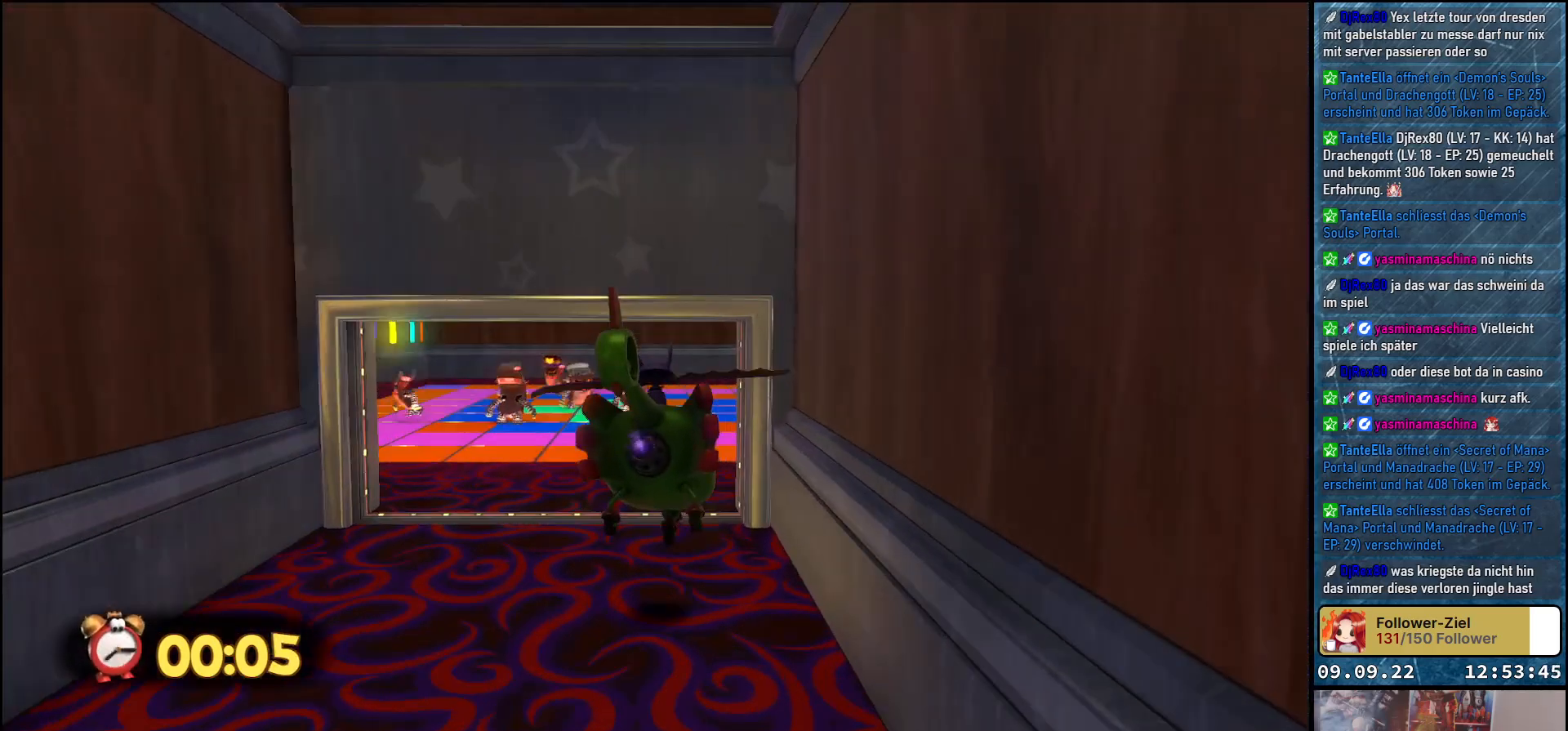
{"buttons": [], "left_stick": "up-left", "right_stick": "down-left", "events": [[350, "right_stick", "left"], [450, "L2", "up"], [467, "right_stick", "down-left"]]}
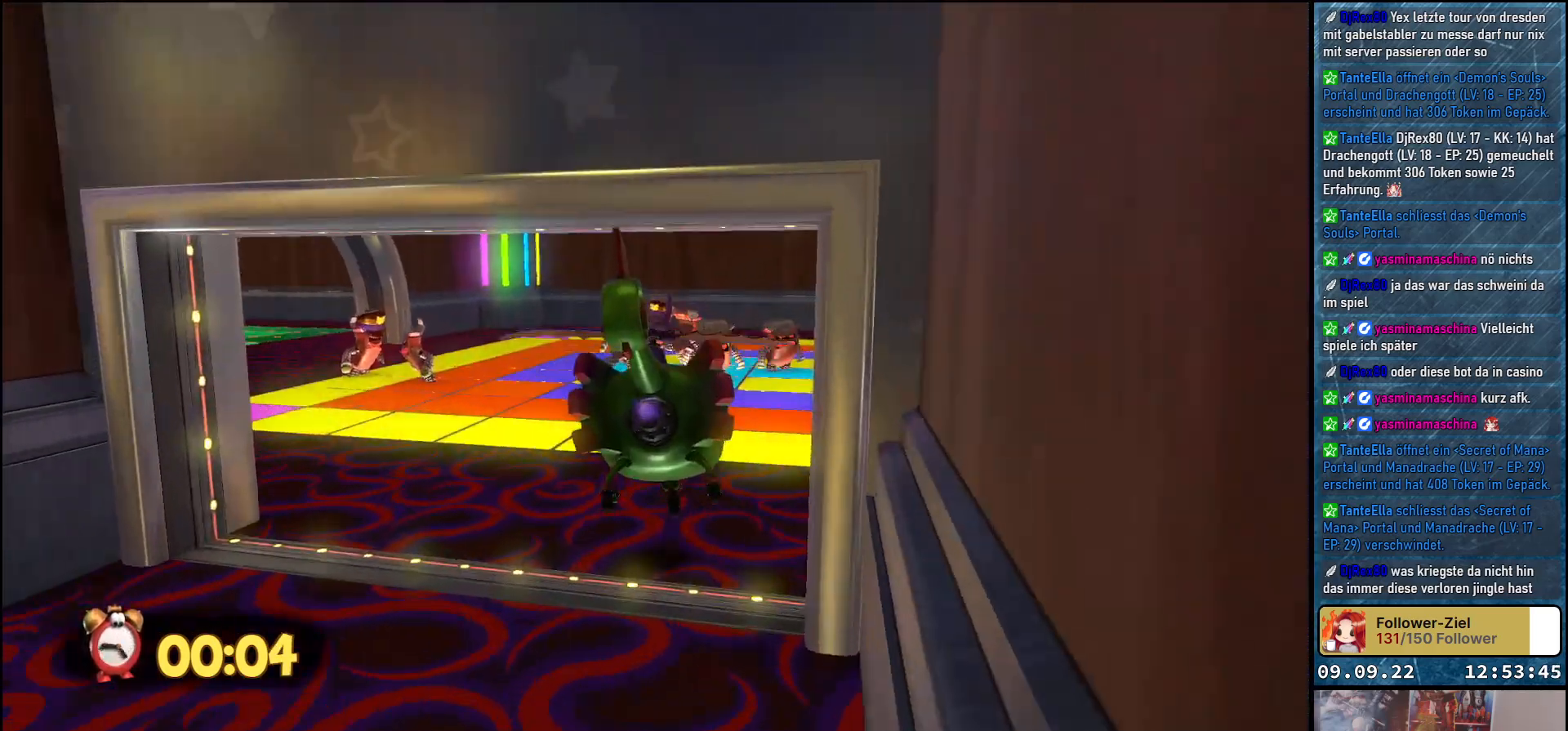
{"buttons": [], "left_stick": "up-left", "right_stick": "down-left", "events": []}
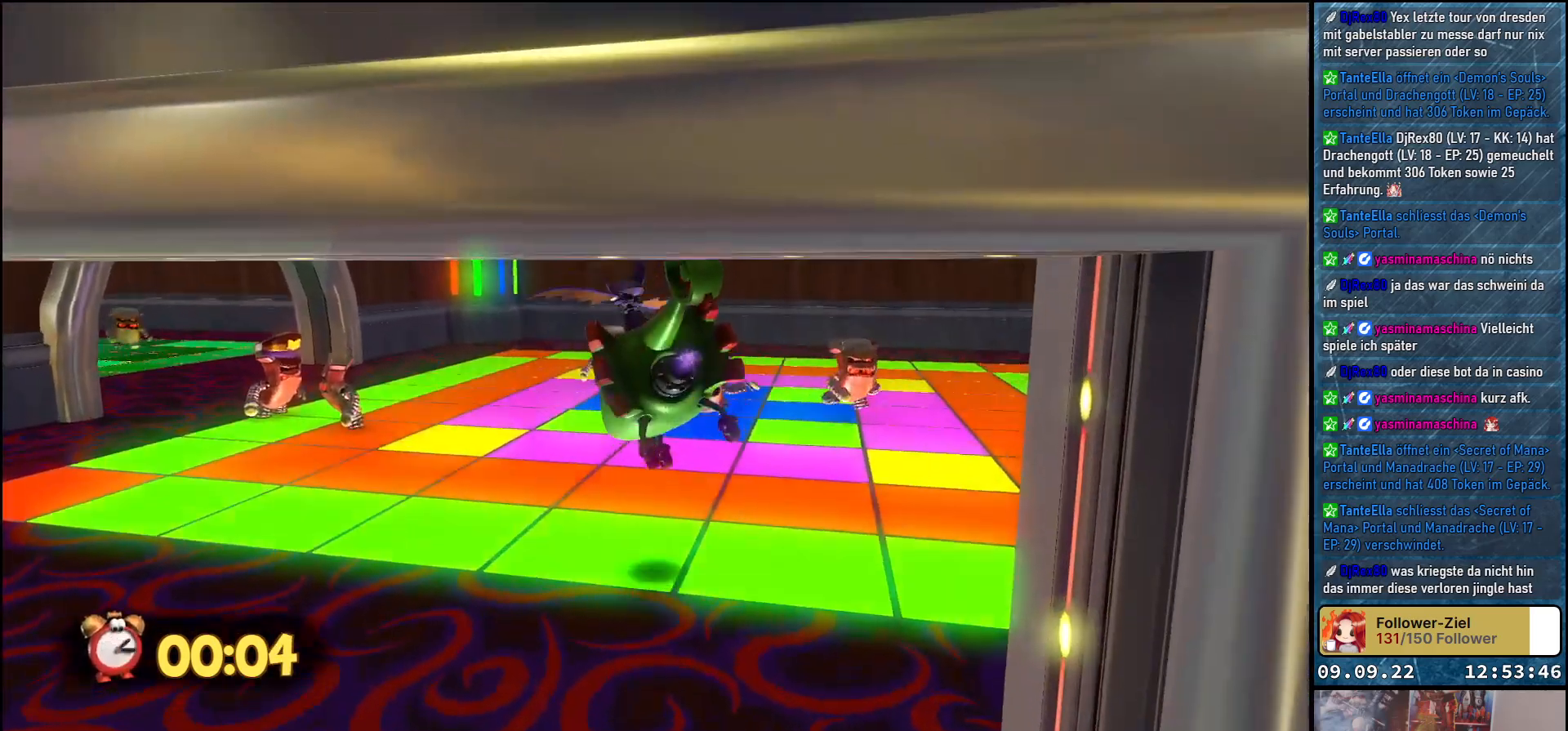
{"buttons": [], "left_stick": "up-left", "right_stick": "down-left", "events": []}
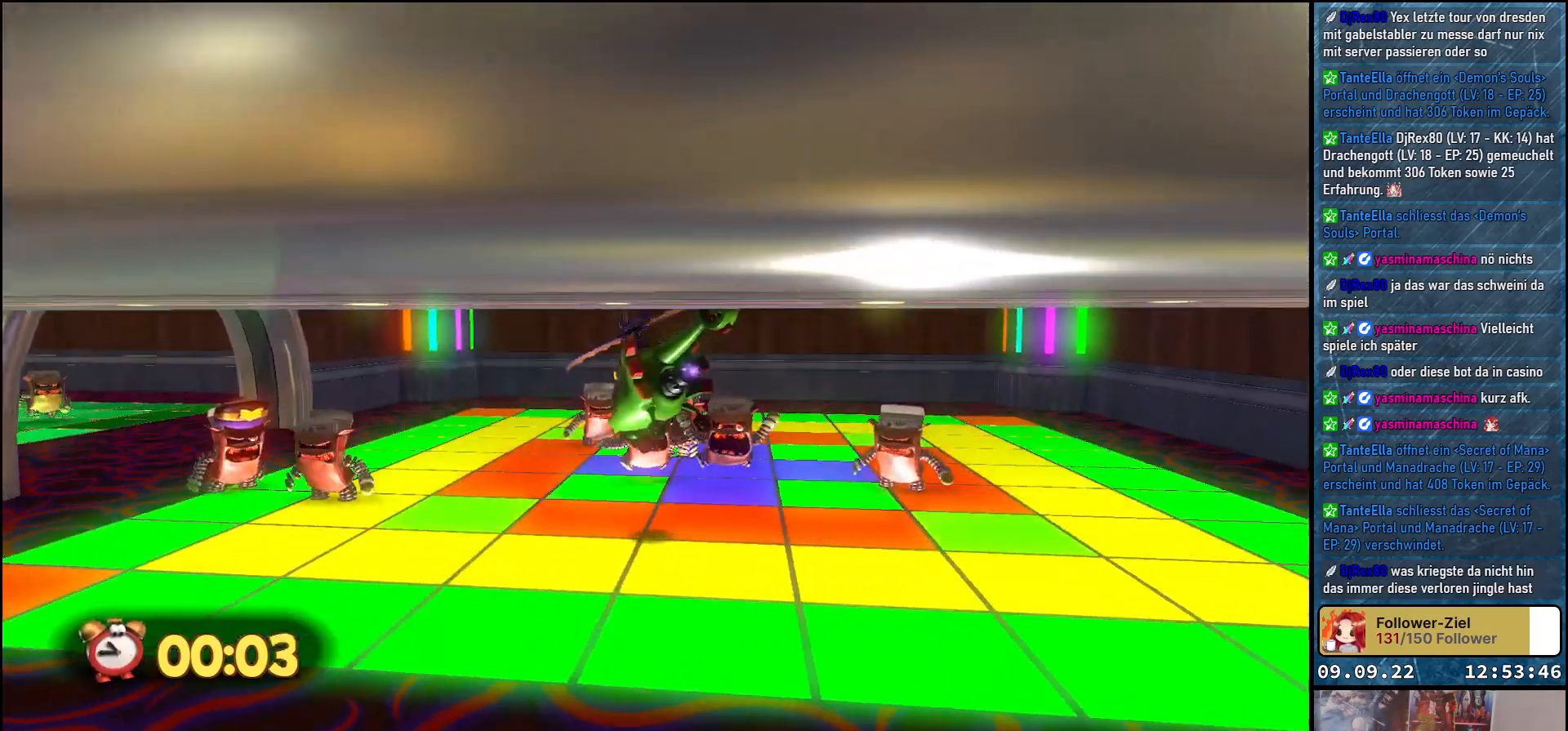
{"buttons": [], "left_stick": "down-left", "right_stick": "down-left", "events": [[167, "left_stick", "left"], [450, "left_stick", "down-left"]]}
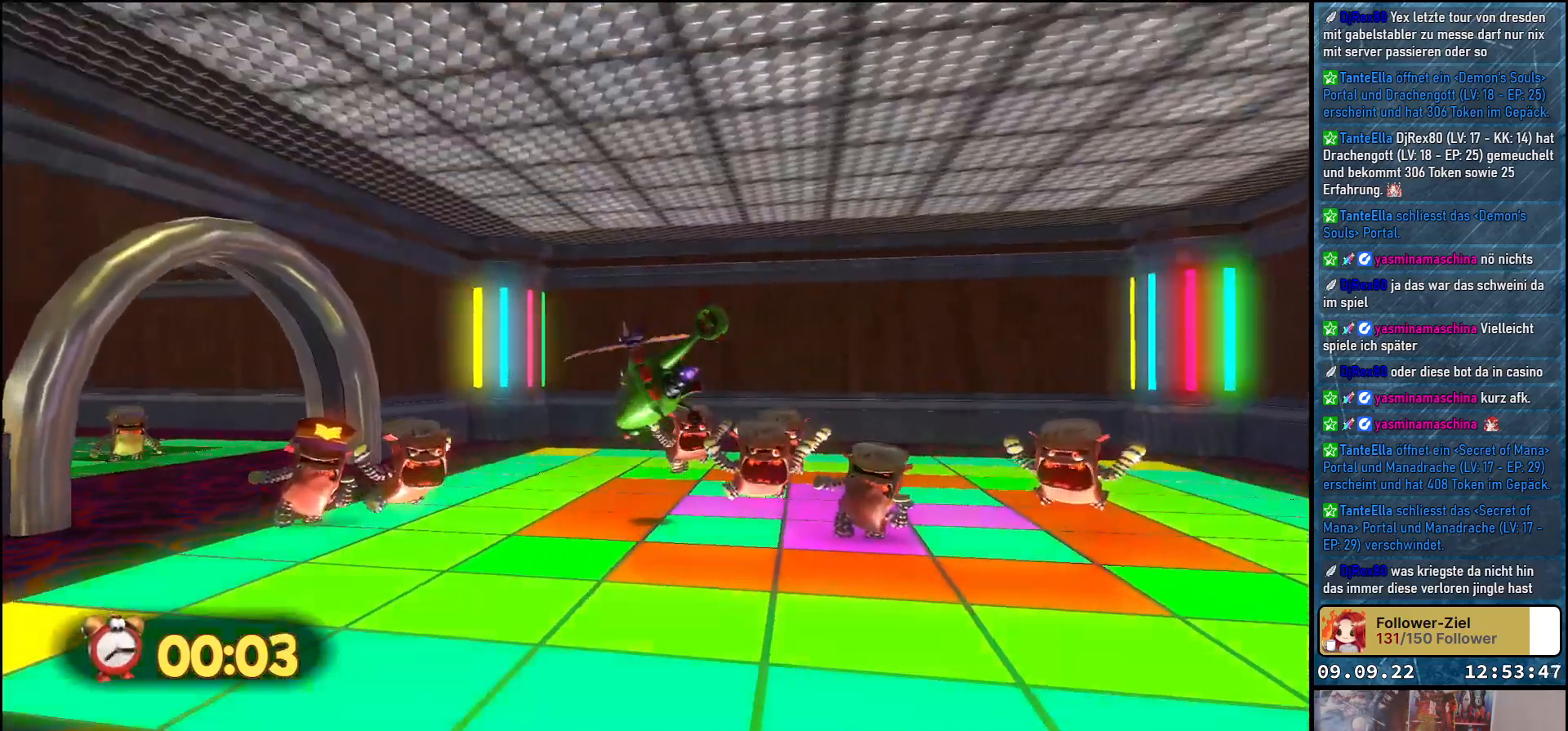
{"buttons": ["L2"], "left_stick": "down-left", "right_stick": "down-left", "events": [[333, "L2", "down"]]}